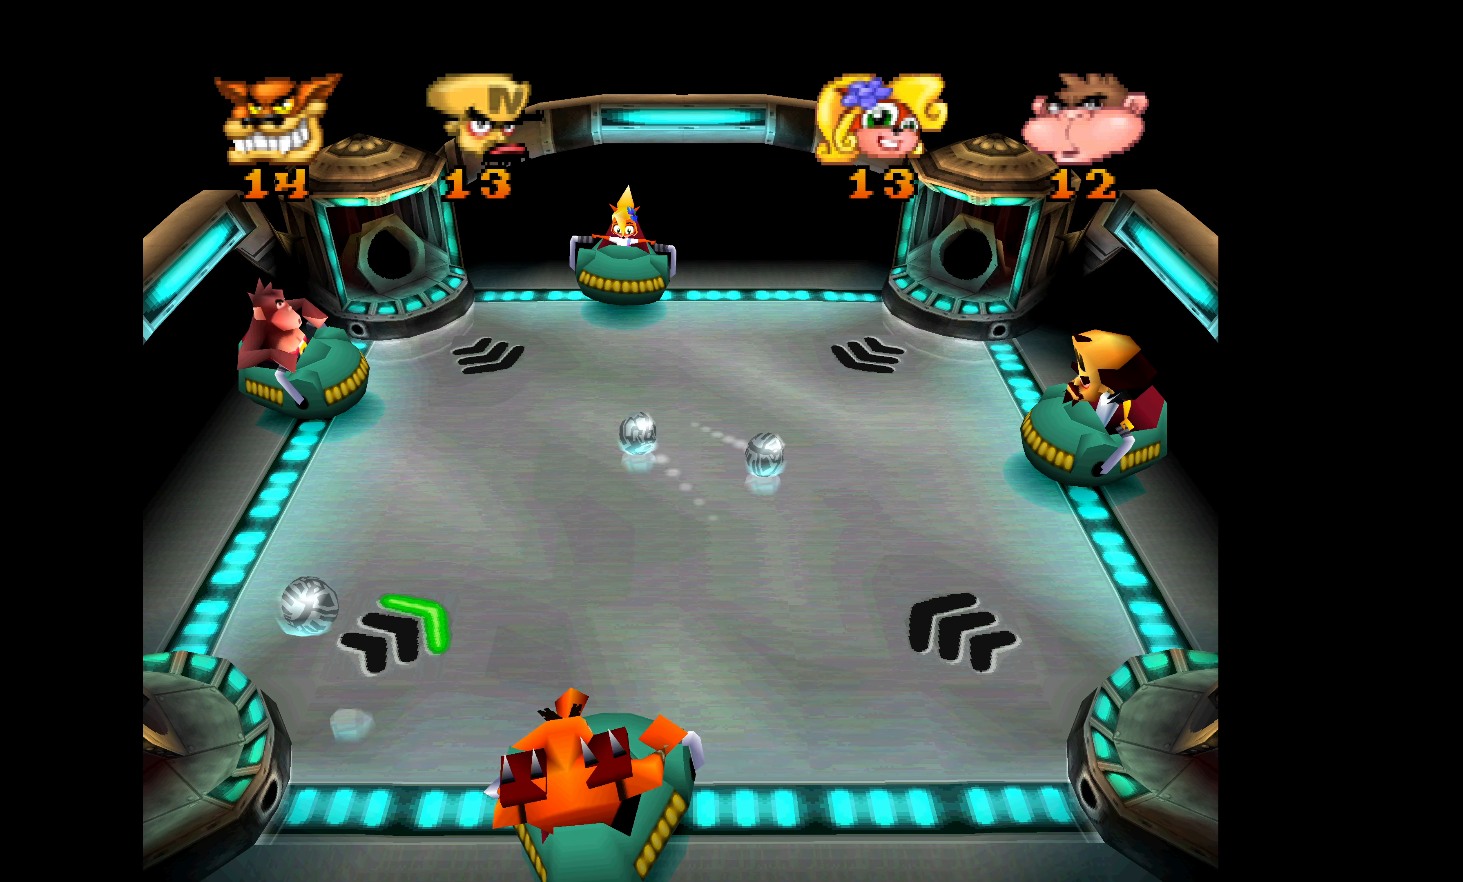
Gameplay with a controller (PlayStation layout); each line is a JSON object with the inputs held at the frame after it. "events" lists button and stick changes between this image and that frame as [ms after this image, input, new state], when the widget could be followed in between. Not read: right_stick.
{"buttons": ["DPAD_DOWN"], "left_stick": "center", "events": [[166, "DPAD_DOWN", "down"]]}
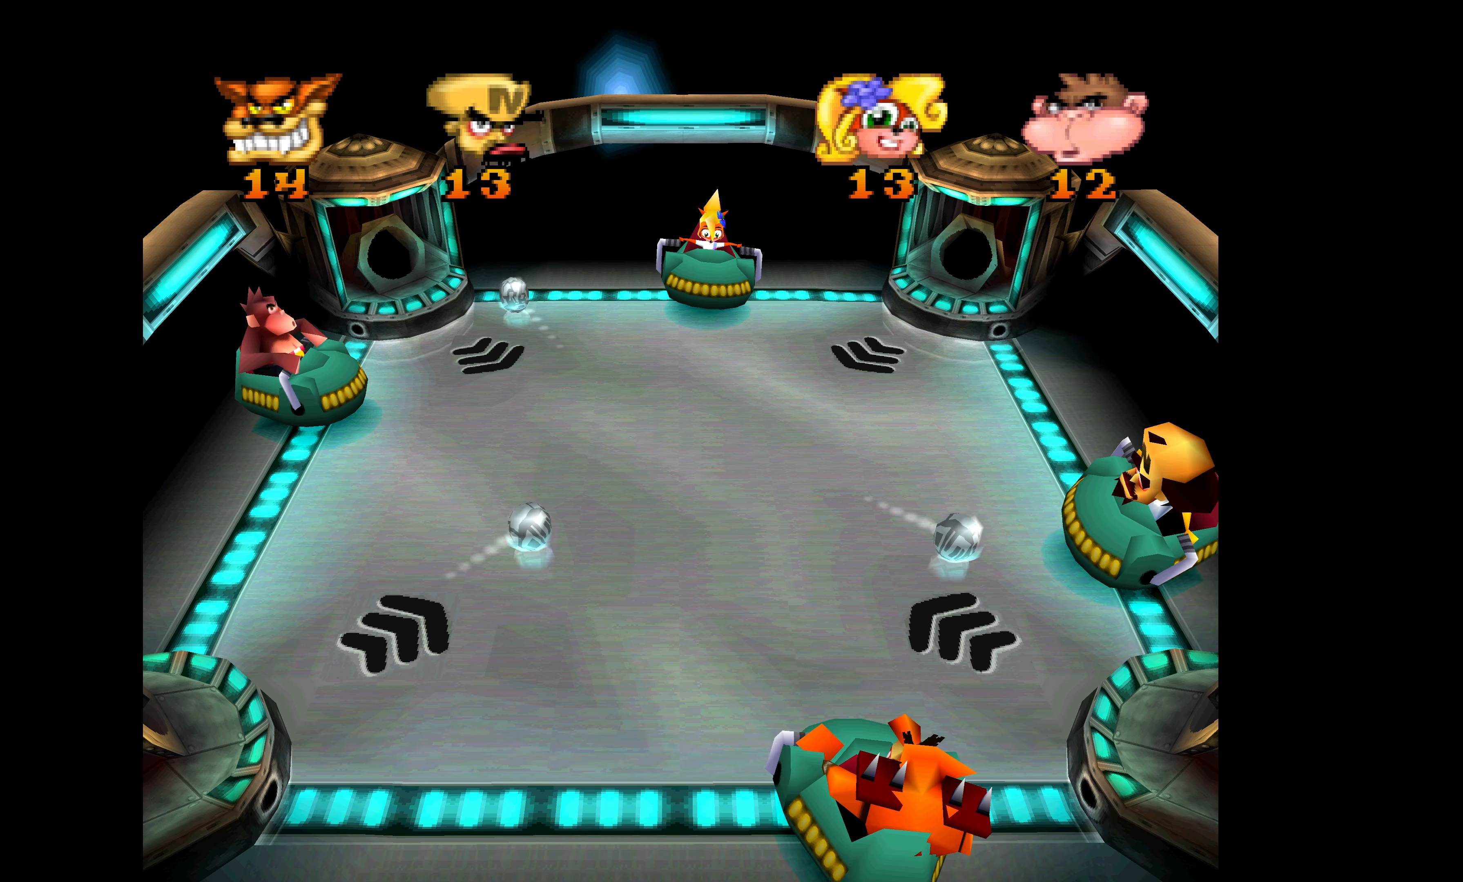
{"buttons": ["SQUARE", "DPAD_UP"], "left_stick": "center", "events": [[116, "SQUARE", "down"], [166, "DPAD_DOWN", "up"], [200, "DPAD_UP", "down"], [216, "SQUARE", "up"], [266, "SQUARE", "down"], [366, "SQUARE", "up"], [416, "SQUARE", "down"]]}
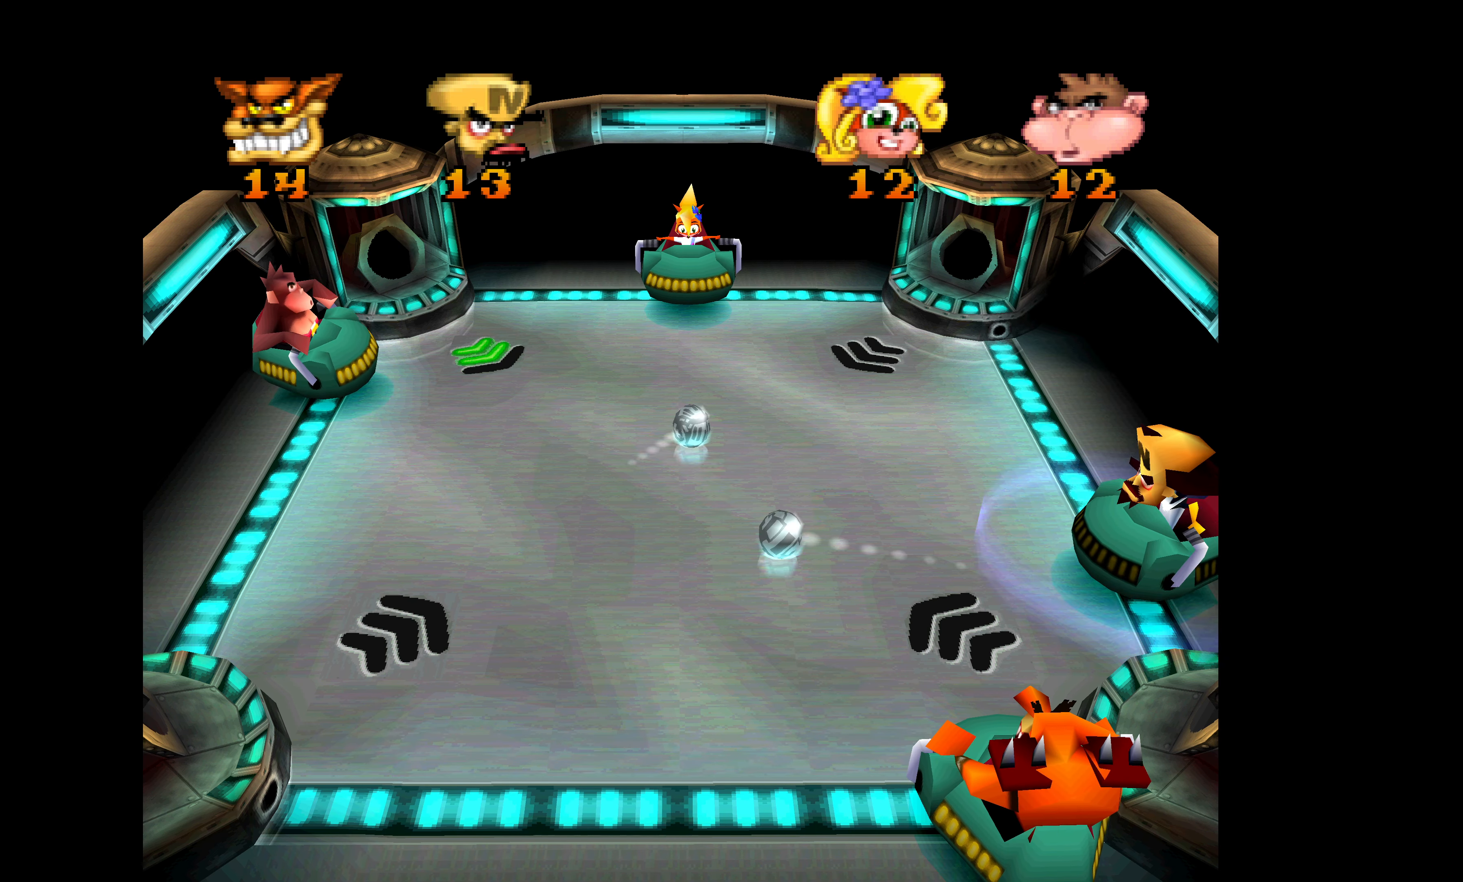
{"buttons": [], "left_stick": "center", "events": [[33, "SQUARE", "up"], [450, "DPAD_UP", "up"]]}
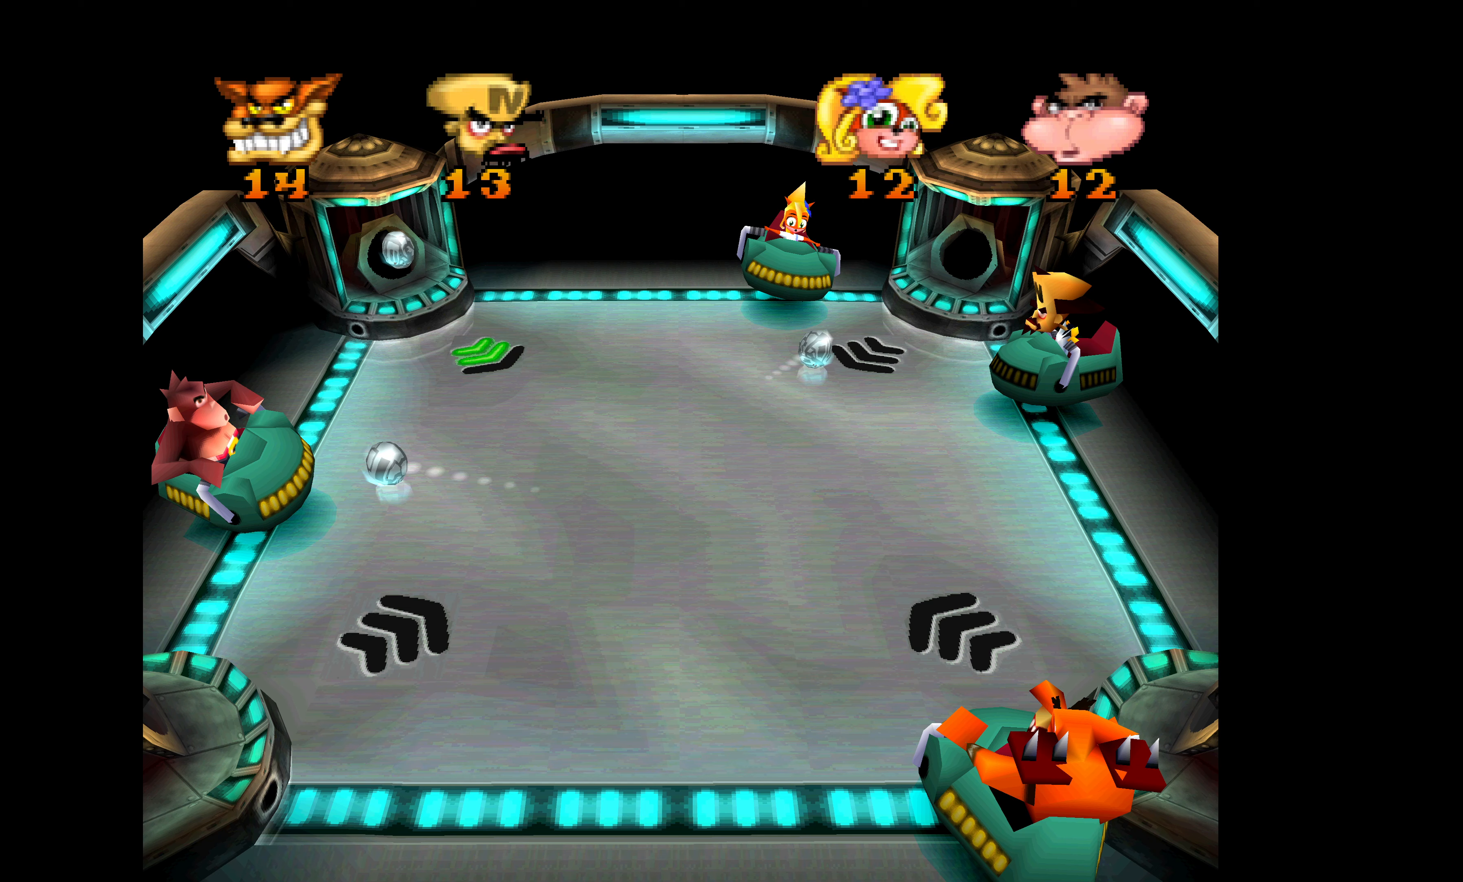
{"buttons": ["SQUARE", "DPAD_DOWN"], "left_stick": "center", "events": [[17, "DPAD_DOWN", "down"], [117, "DPAD_DOWN", "up"], [233, "DPAD_UP", "down"], [267, "SQUARE", "down"], [333, "DPAD_UP", "up"], [333, "SQUARE", "up"], [383, "DPAD_DOWN", "down"], [400, "SQUARE", "down"]]}
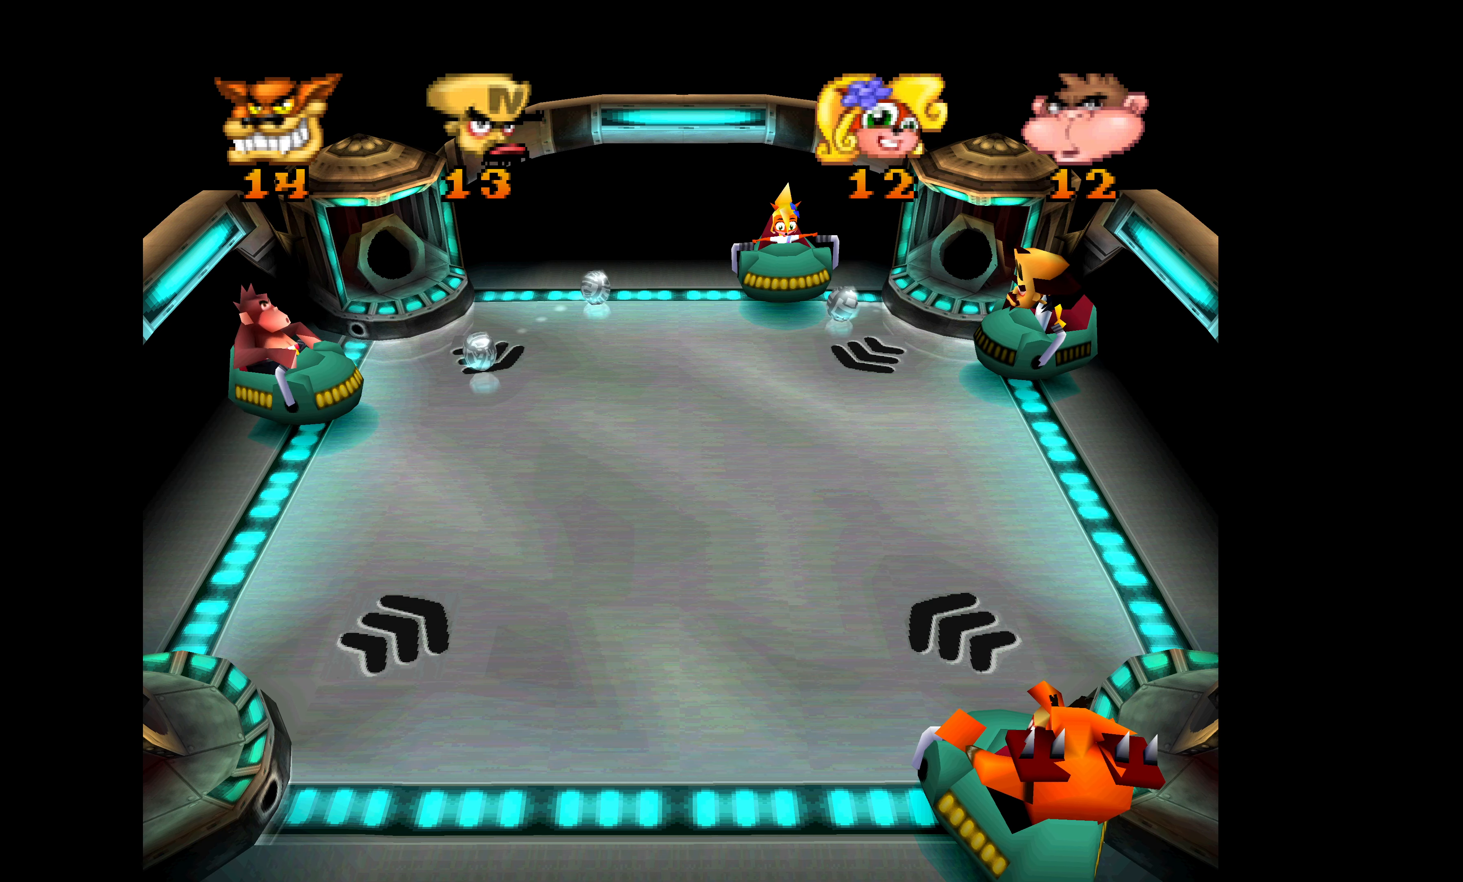
{"buttons": ["SQUARE"], "left_stick": "center", "events": [[17, "SQUARE", "up"], [67, "SQUARE", "down"], [133, "DPAD_DOWN", "up"], [167, "SQUARE", "up"], [233, "SQUARE", "down"], [350, "SQUARE", "up"], [500, "SQUARE", "down"]]}
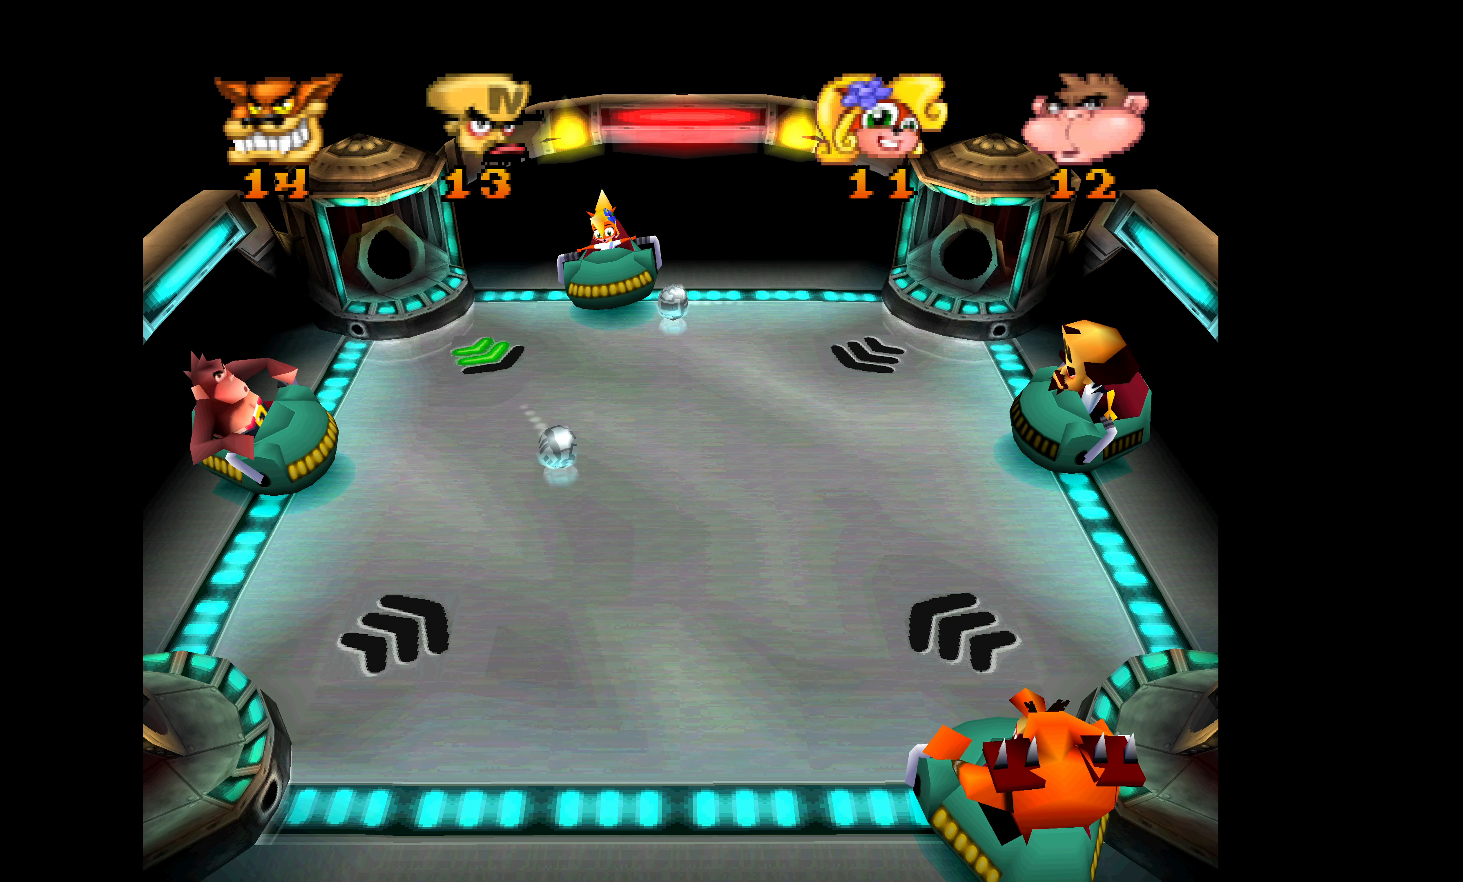
{"buttons": ["DPAD_DOWN"], "left_stick": "center", "events": [[83, "SQUARE", "up"], [500, "DPAD_DOWN", "down"]]}
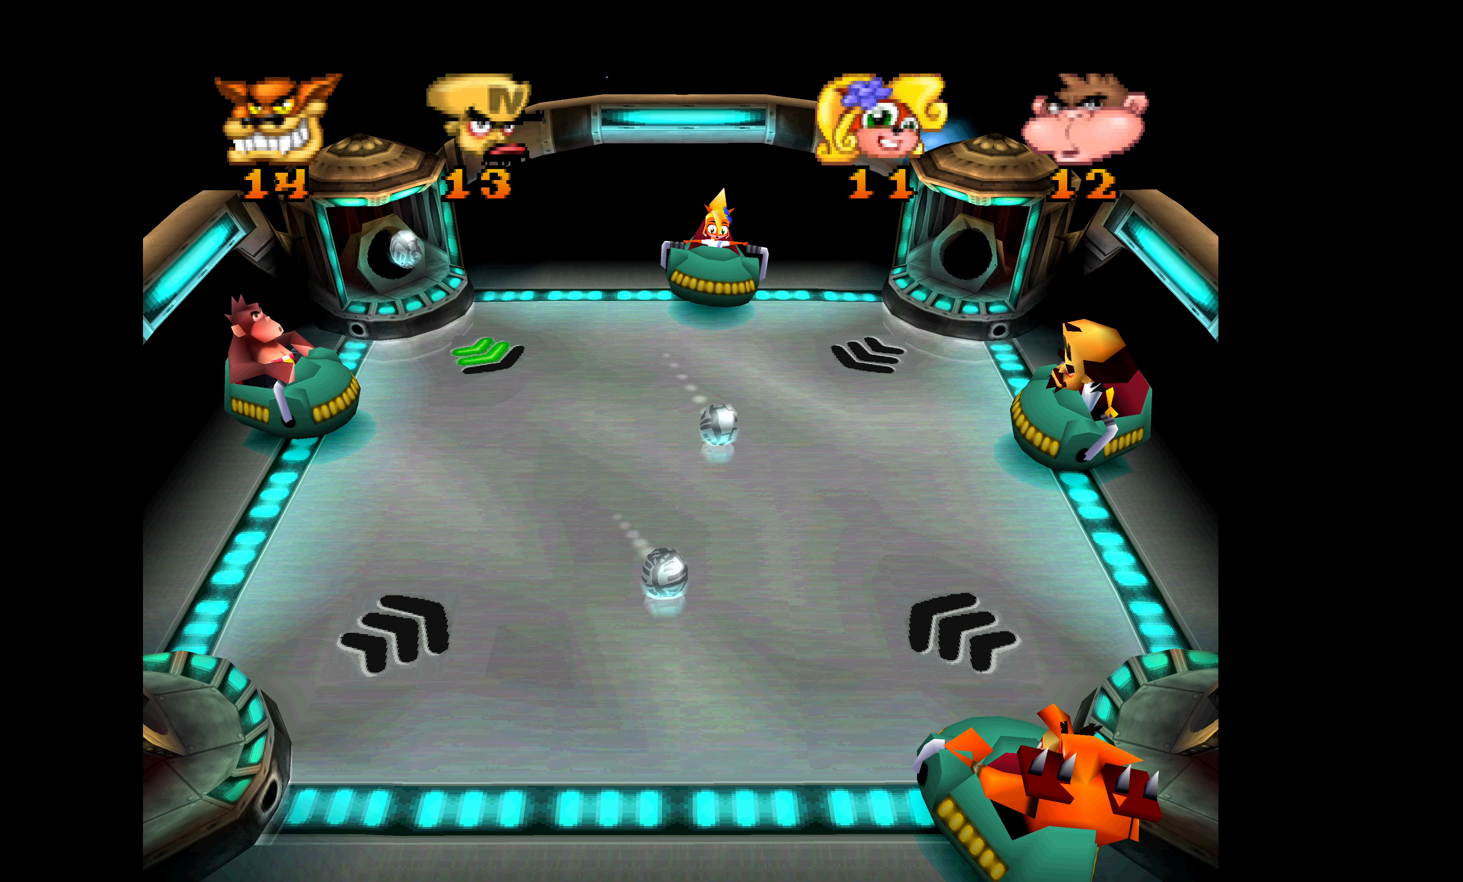
{"buttons": ["DPAD_UP"], "left_stick": "center", "events": [[200, "DPAD_DOWN", "up"], [483, "DPAD_UP", "down"]]}
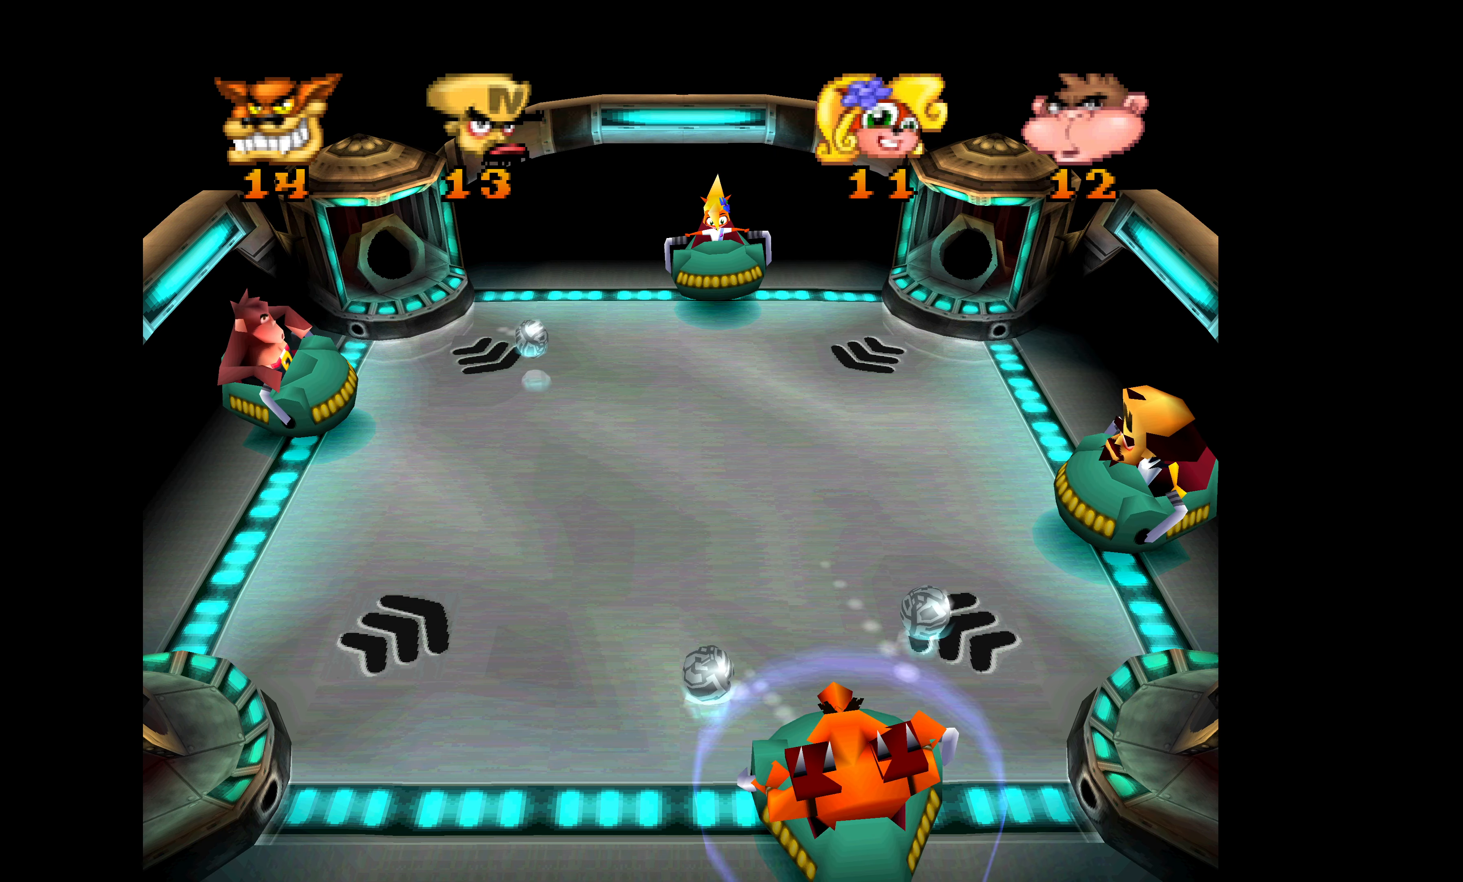
{"buttons": ["SQUARE", "DPAD_UP"], "left_stick": "center", "events": [[133, "DPAD_UP", "up"], [383, "DPAD_UP", "down"], [383, "SQUARE", "down"]]}
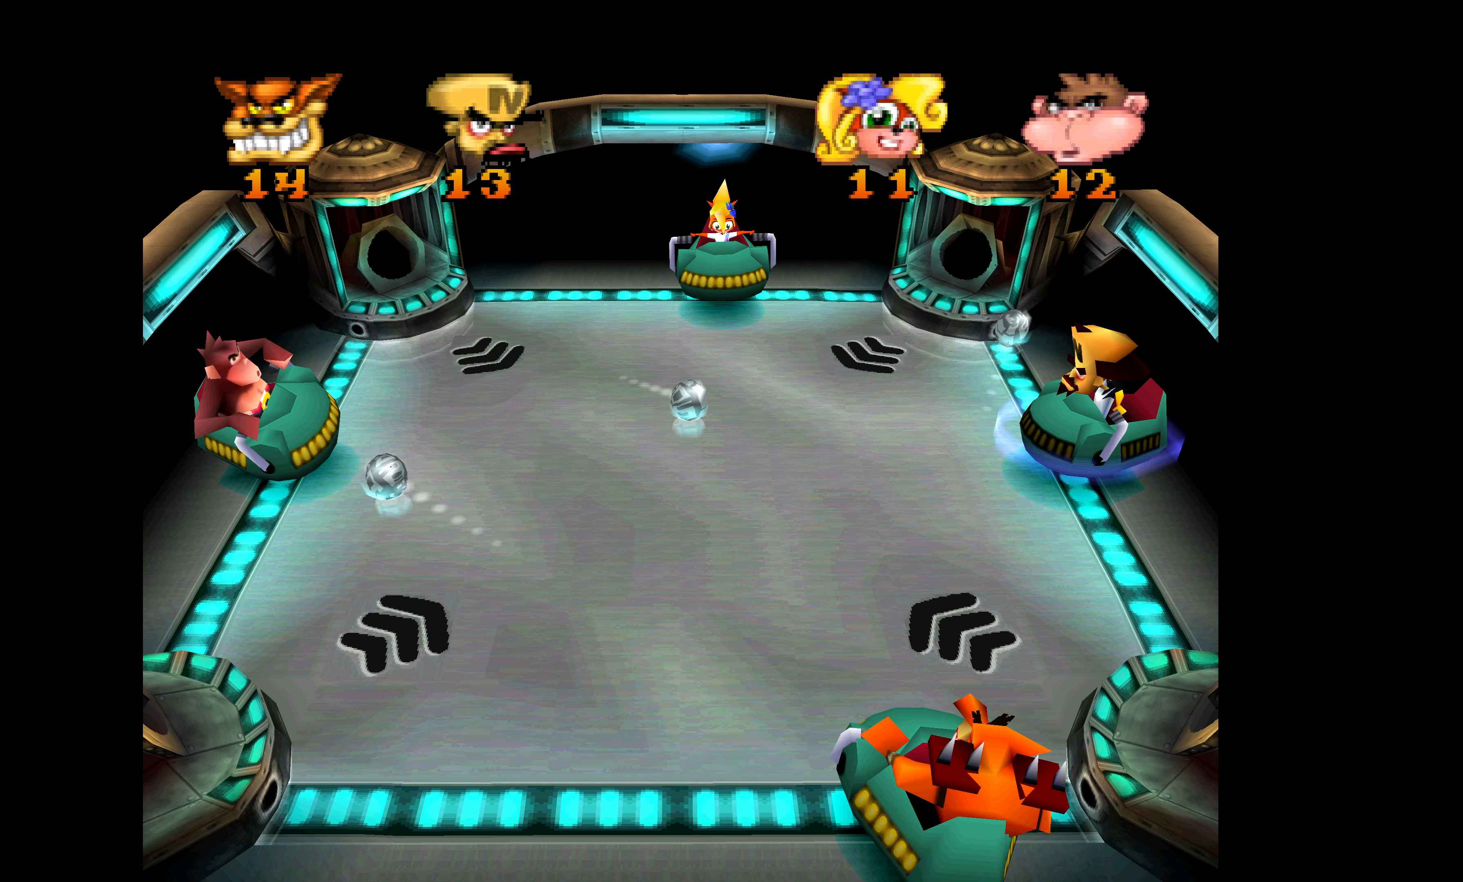
{"buttons": ["SQUARE", "DPAD_DOWN"], "left_stick": "center", "events": [[17, "SQUARE", "up"], [50, "SQUARE", "down"], [100, "DPAD_UP", "up"], [167, "SQUARE", "up"], [200, "SQUARE", "down"], [267, "DPAD_DOWN", "down"], [317, "SQUARE", "up"], [417, "SQUARE", "down"]]}
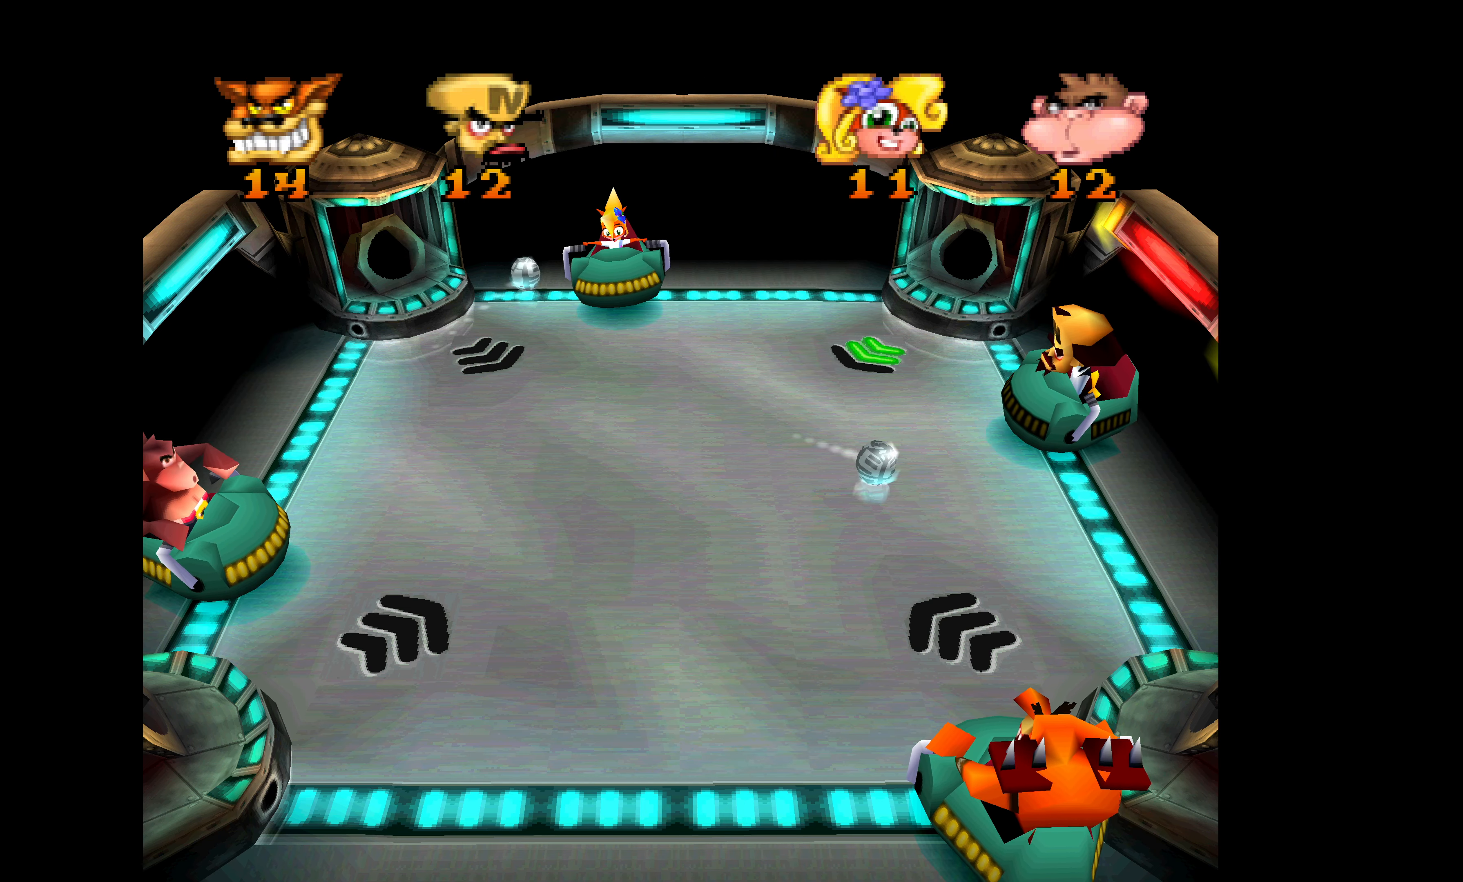
{"buttons": ["DPAD_UP"], "left_stick": "center", "events": [[33, "SQUARE", "up"], [217, "SQUARE", "down"], [250, "DPAD_DOWN", "up"], [350, "SQUARE", "up"], [383, "SQUARE", "down"], [500, "DPAD_UP", "down"], [500, "SQUARE", "up"]]}
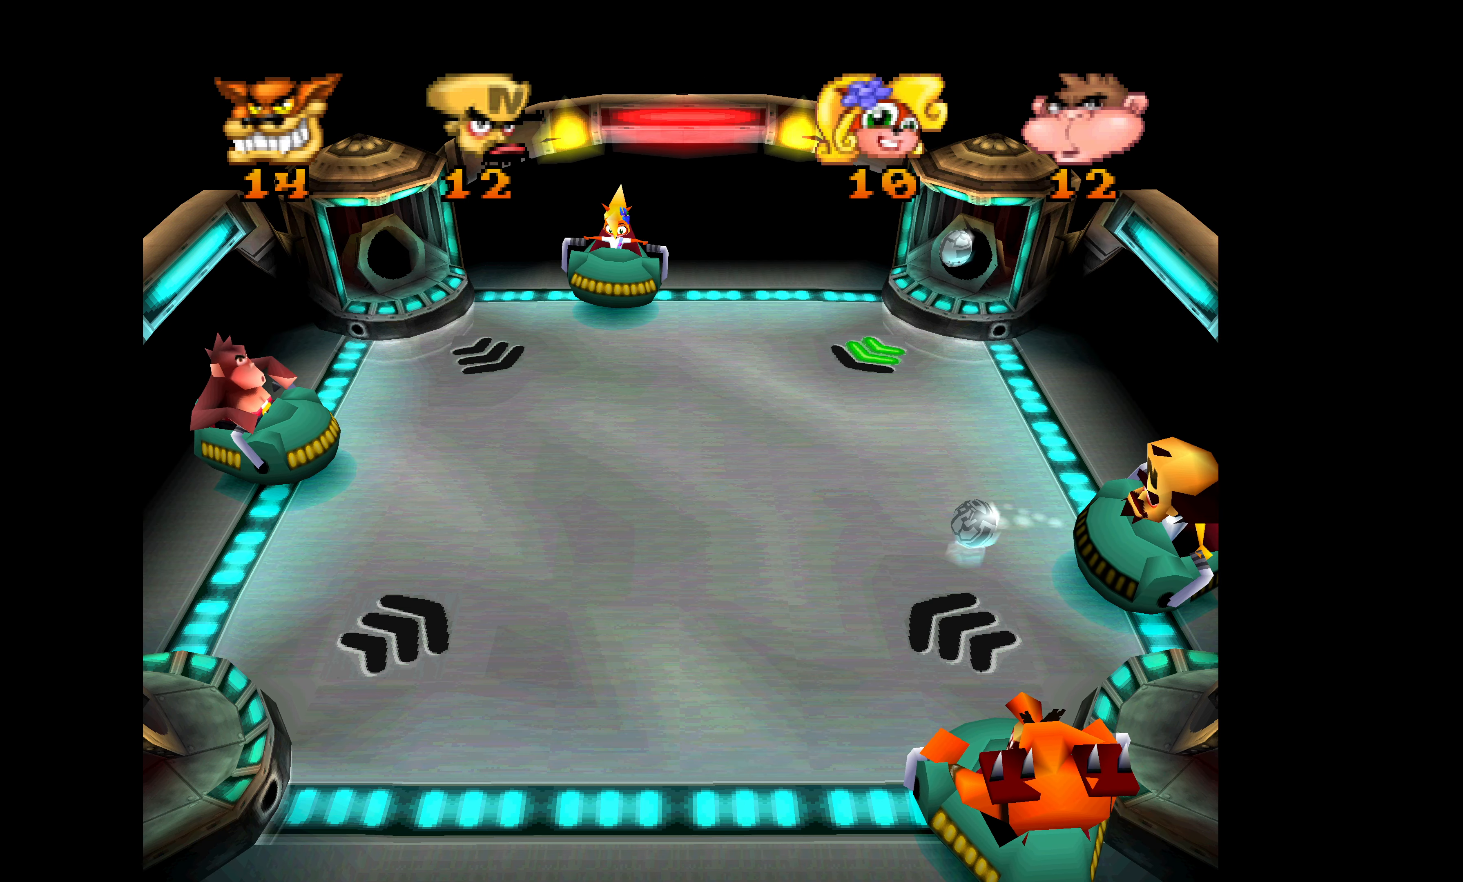
{"buttons": [], "left_stick": "center", "events": [[33, "SQUARE", "down"], [167, "SQUARE", "up"], [250, "DPAD_UP", "up"]]}
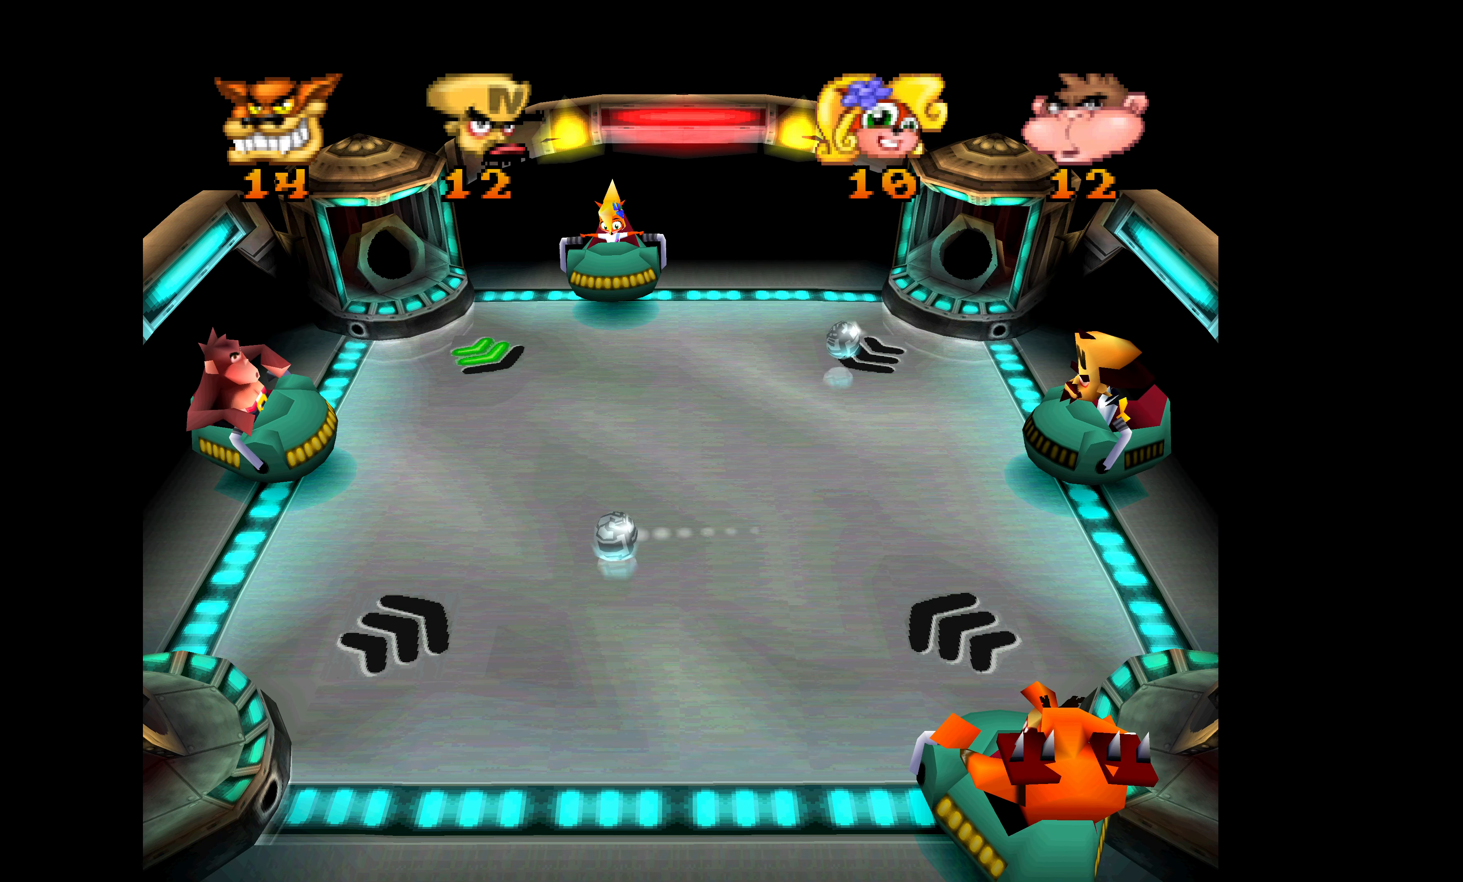
{"buttons": [], "left_stick": "center", "events": []}
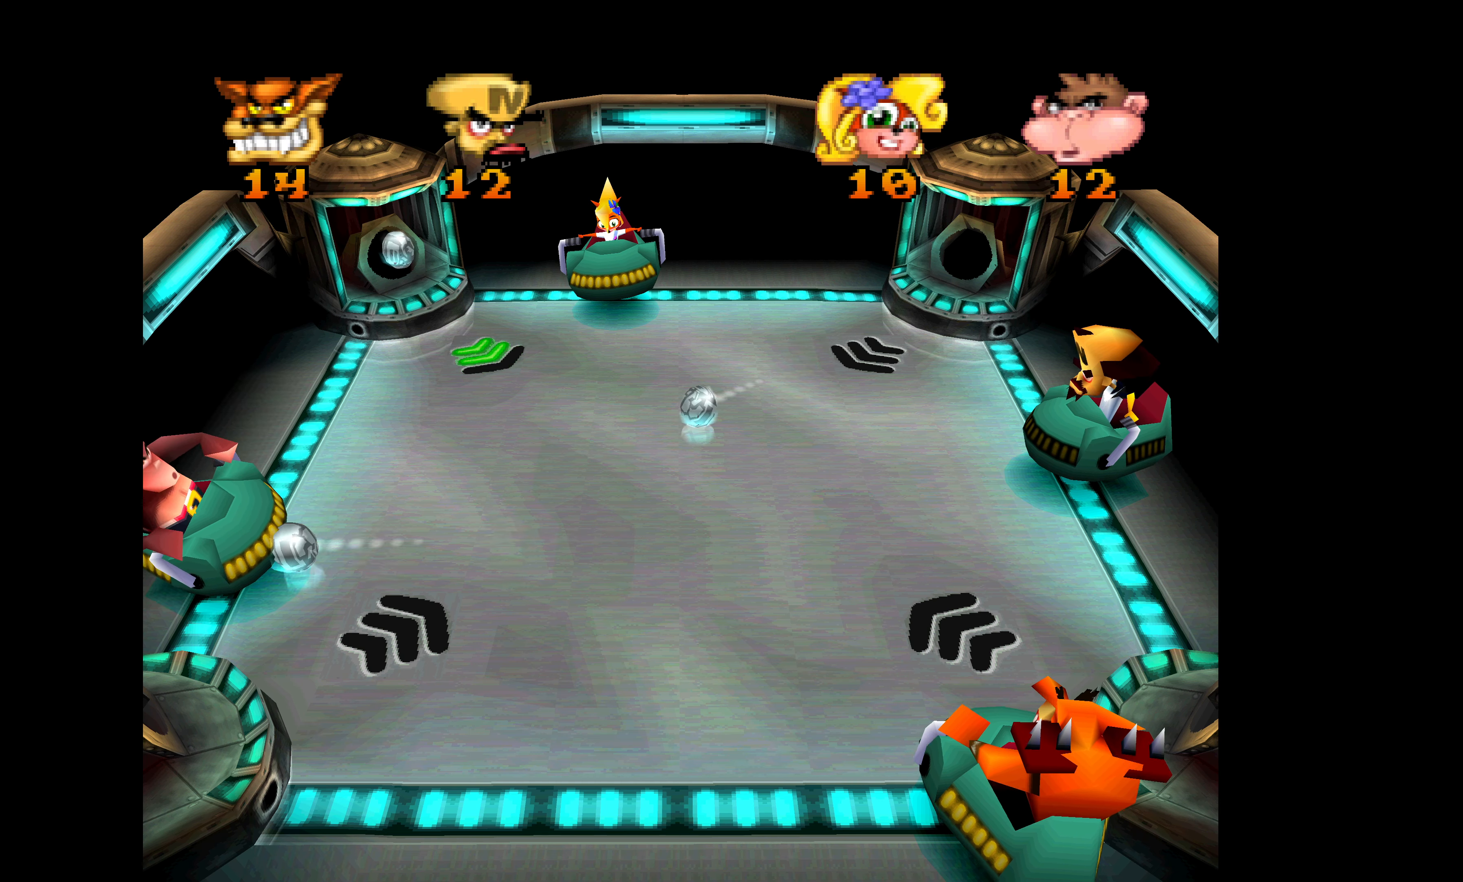
{"buttons": ["DPAD_DOWN"], "left_stick": "center", "events": [[434, "DPAD_DOWN", "down"]]}
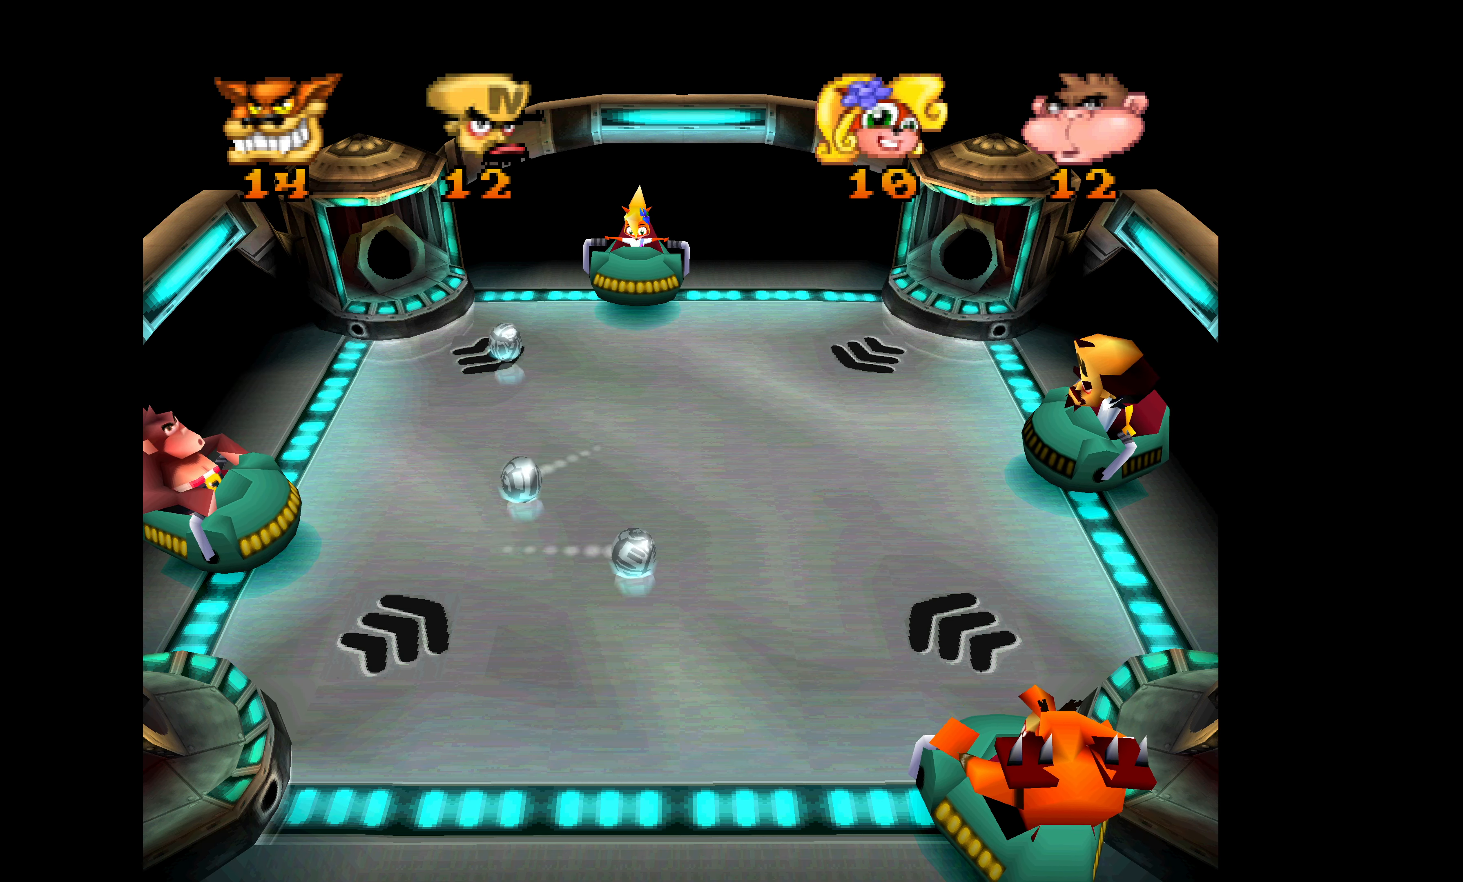
{"buttons": [], "left_stick": "center", "events": [[384, "DPAD_DOWN", "up"]]}
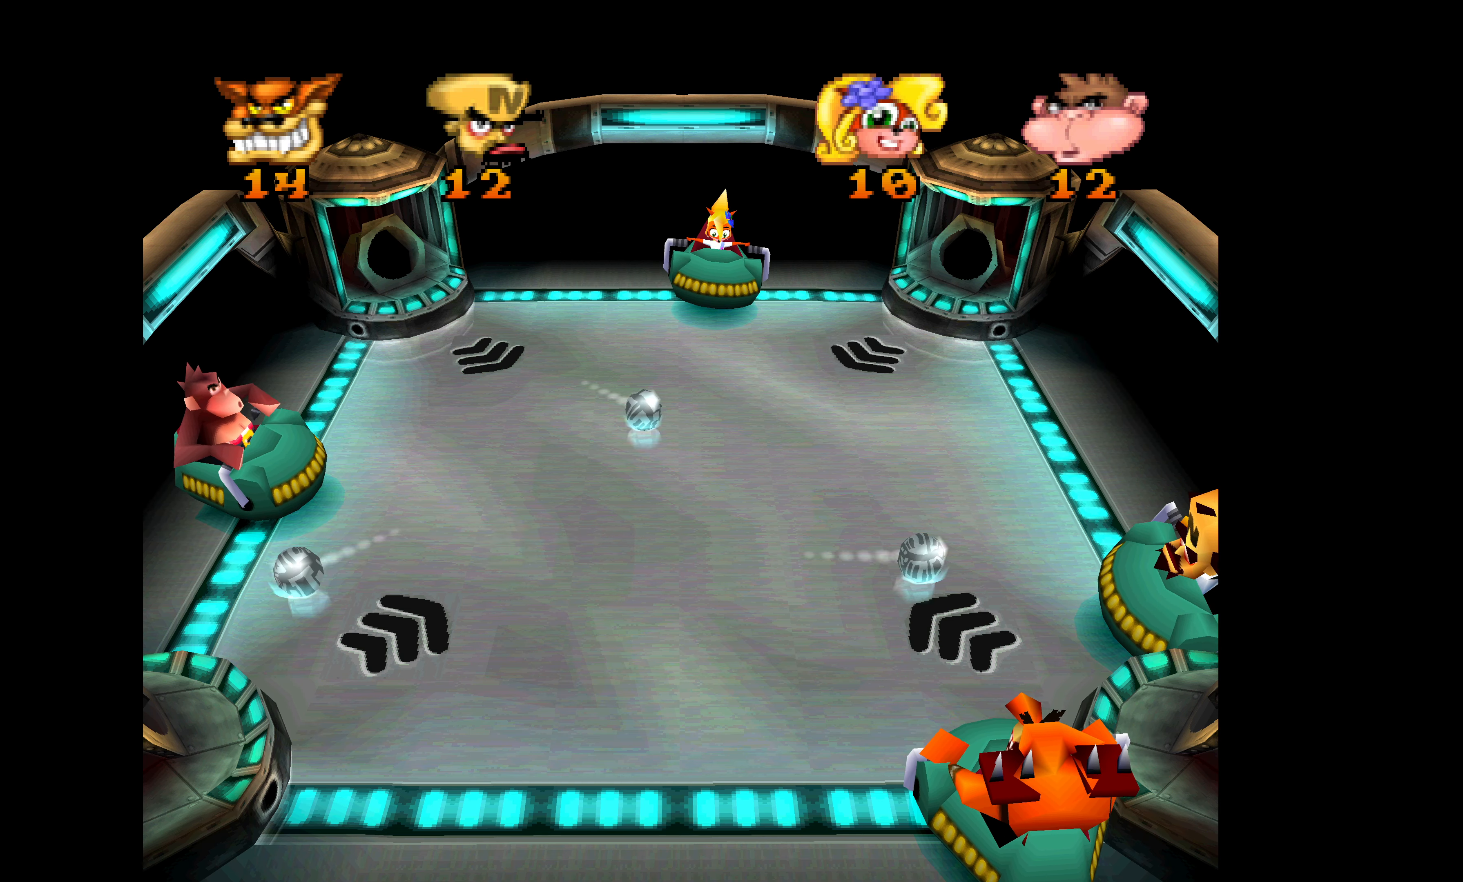
{"buttons": [], "left_stick": "center", "events": [[50, "SQUARE", "down"], [167, "SQUARE", "up"], [200, "SQUARE", "down"], [317, "SQUARE", "up"], [367, "SQUARE", "down"], [400, "DPAD_UP", "down"], [467, "SQUARE", "up"], [500, "DPAD_UP", "up"]]}
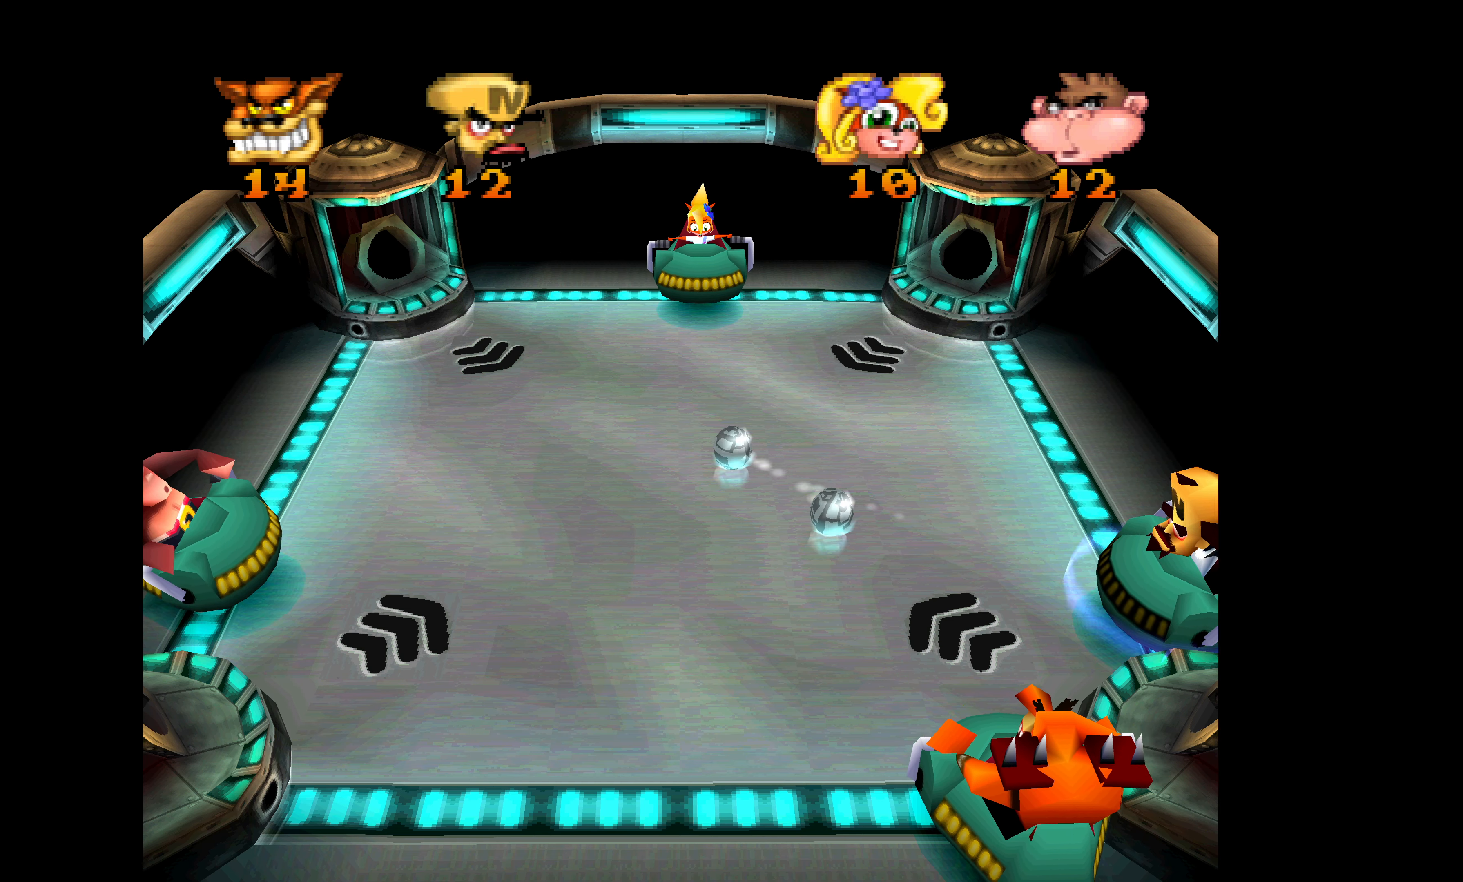
{"buttons": [], "left_stick": "center", "events": [[17, "SQUARE", "down"], [100, "DPAD_DOWN", "down"], [134, "SQUARE", "up"], [200, "SQUARE", "down"], [317, "SQUARE", "up"], [367, "SQUARE", "down"], [467, "DPAD_DOWN", "up"], [484, "SQUARE", "up"]]}
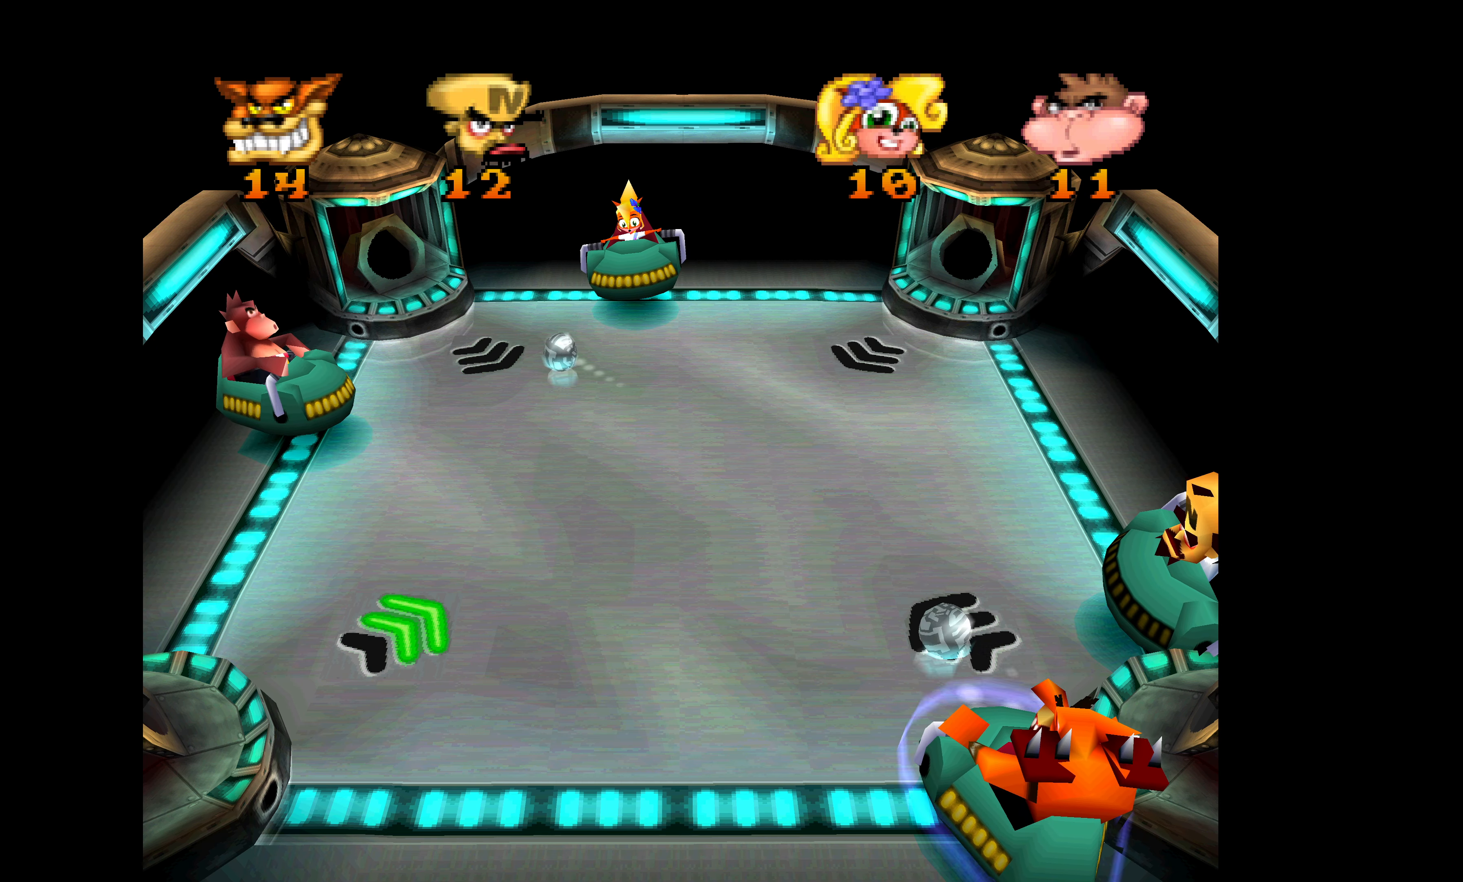
{"buttons": ["DPAD_UP"], "left_stick": "center", "events": [[34, "SQUARE", "down"], [150, "SQUARE", "up"], [200, "SQUARE", "down"], [334, "SQUARE", "up"], [400, "DPAD_UP", "down"]]}
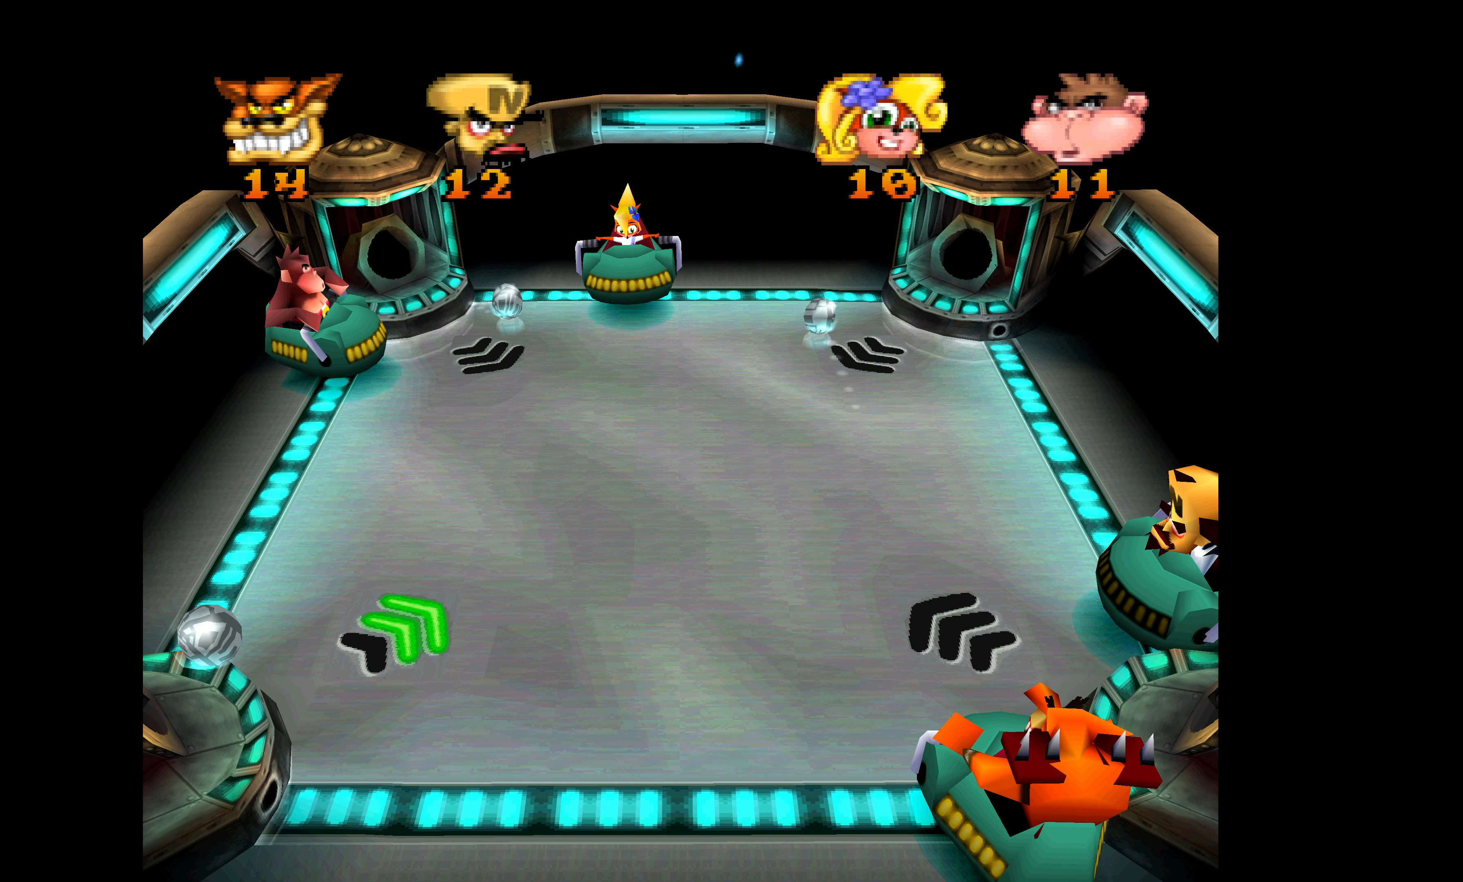
{"buttons": [], "left_stick": "center", "events": [[200, "DPAD_UP", "up"], [317, "DPAD_DOWN", "down"], [417, "DPAD_DOWN", "up"]]}
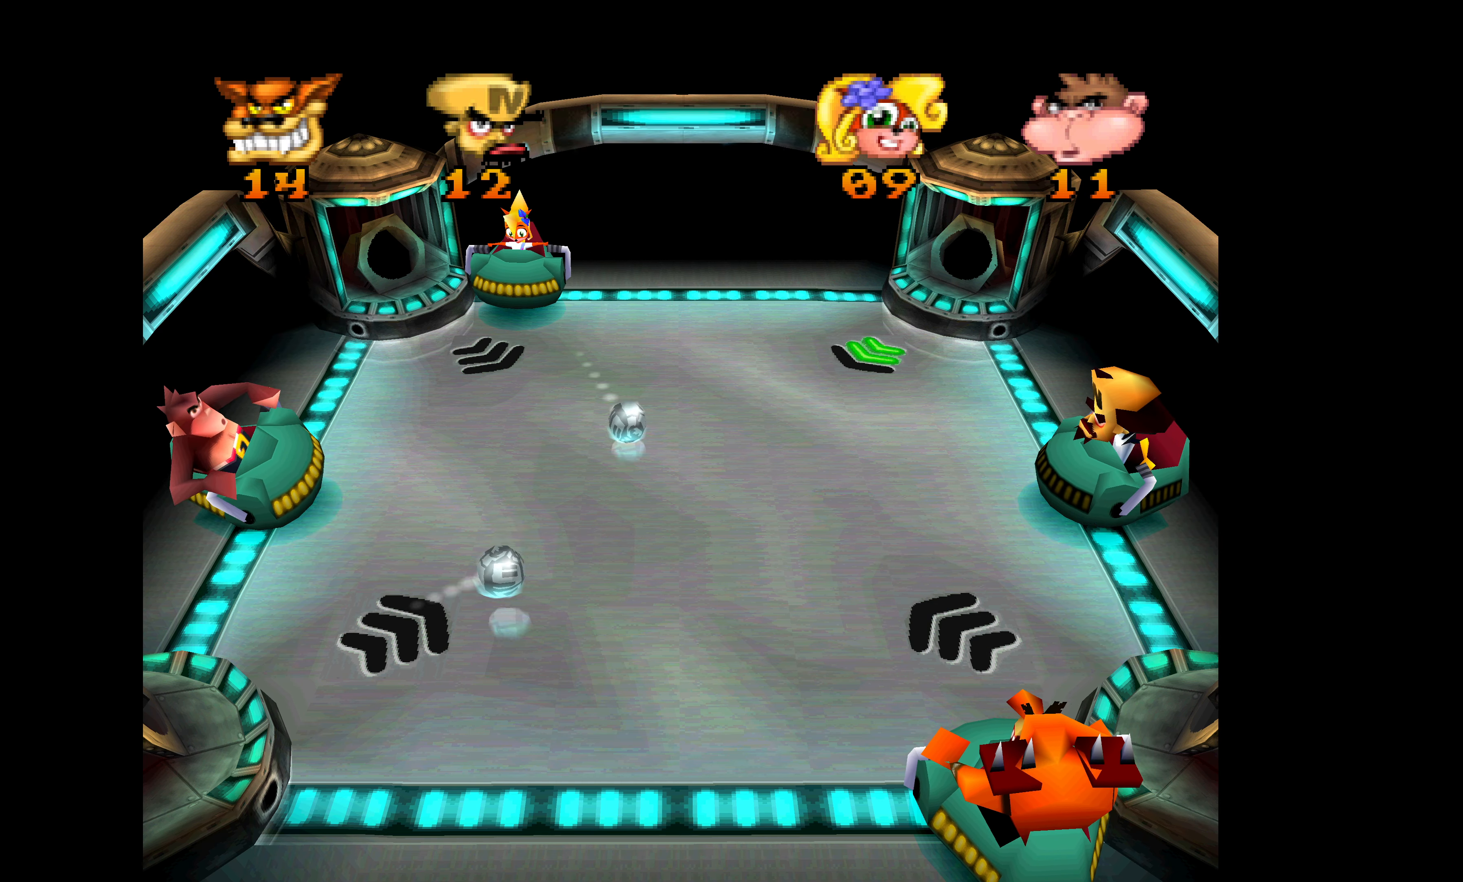
{"buttons": [], "left_stick": "center", "events": []}
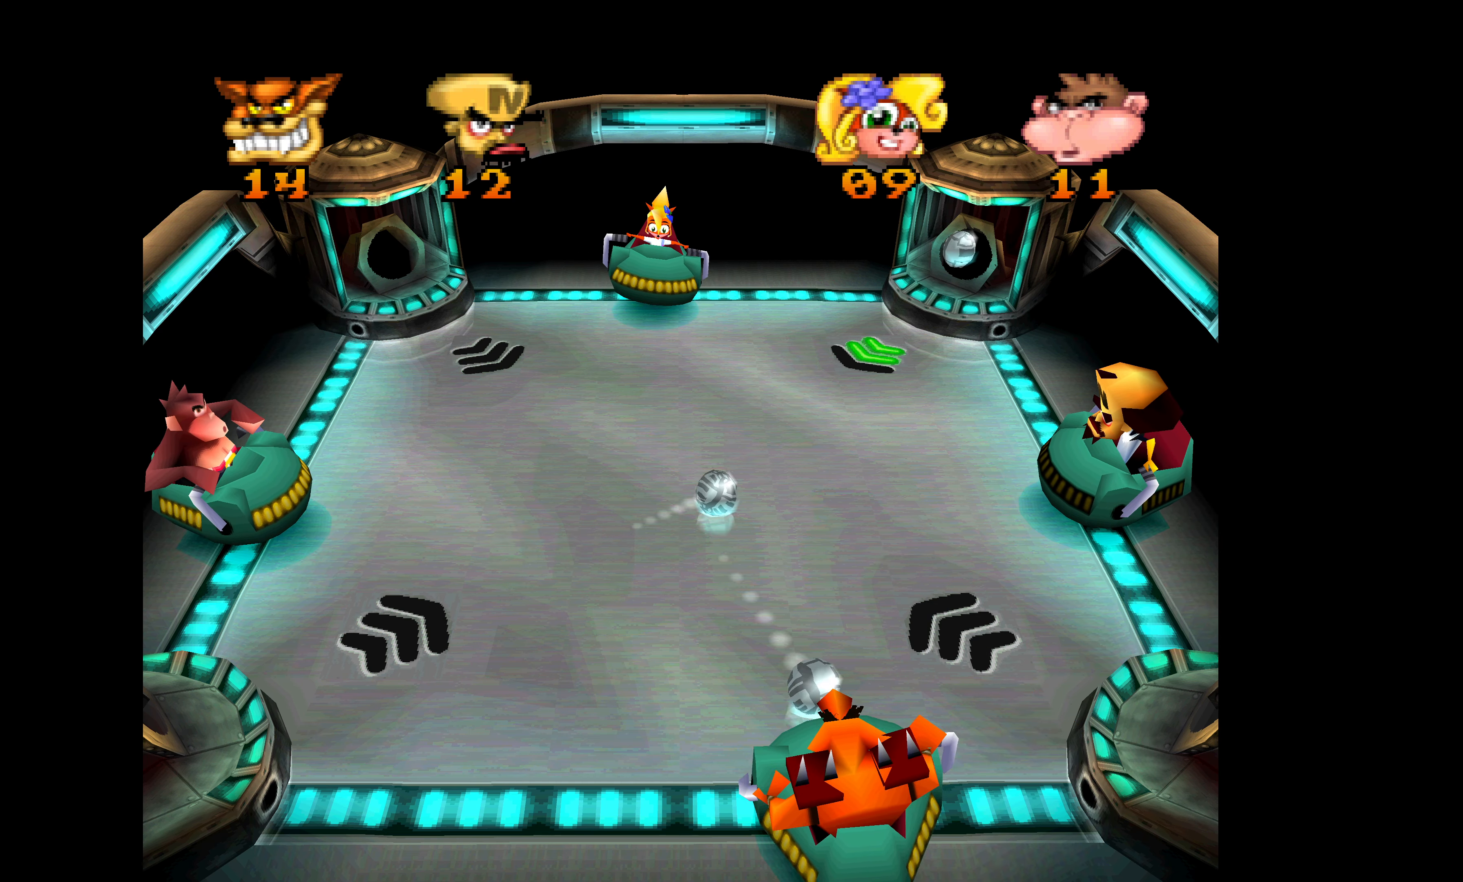
{"buttons": [], "left_stick": "center", "events": [[17, "DPAD_UP", "down"], [317, "DPAD_UP", "up"]]}
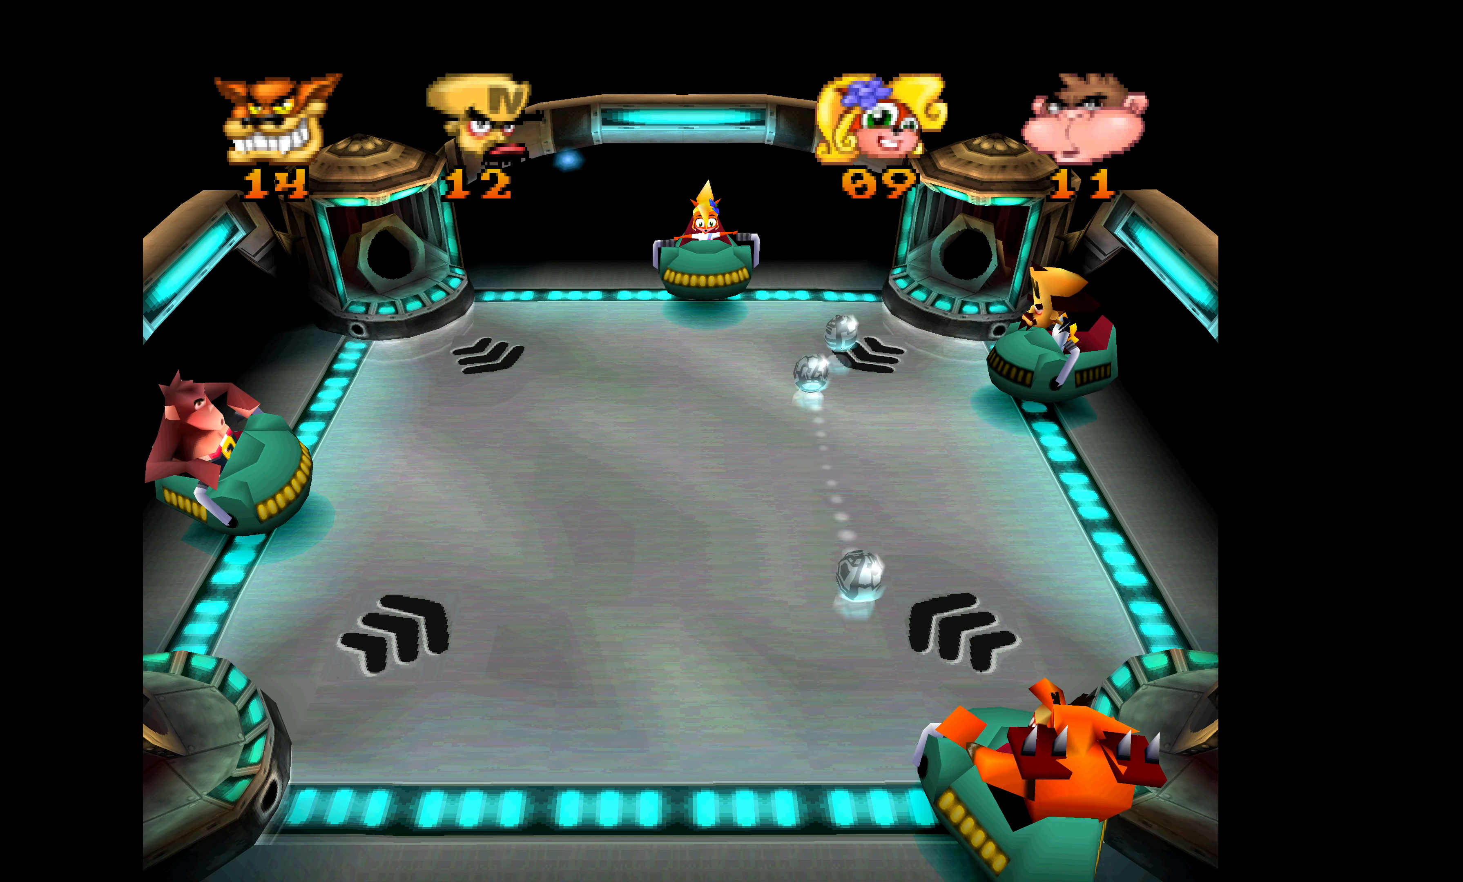
{"buttons": ["SQUARE"], "left_stick": "center", "events": [[50, "SQUARE", "down"], [200, "SQUARE", "up"], [250, "SQUARE", "down"], [366, "SQUARE", "up"], [466, "SQUARE", "down"]]}
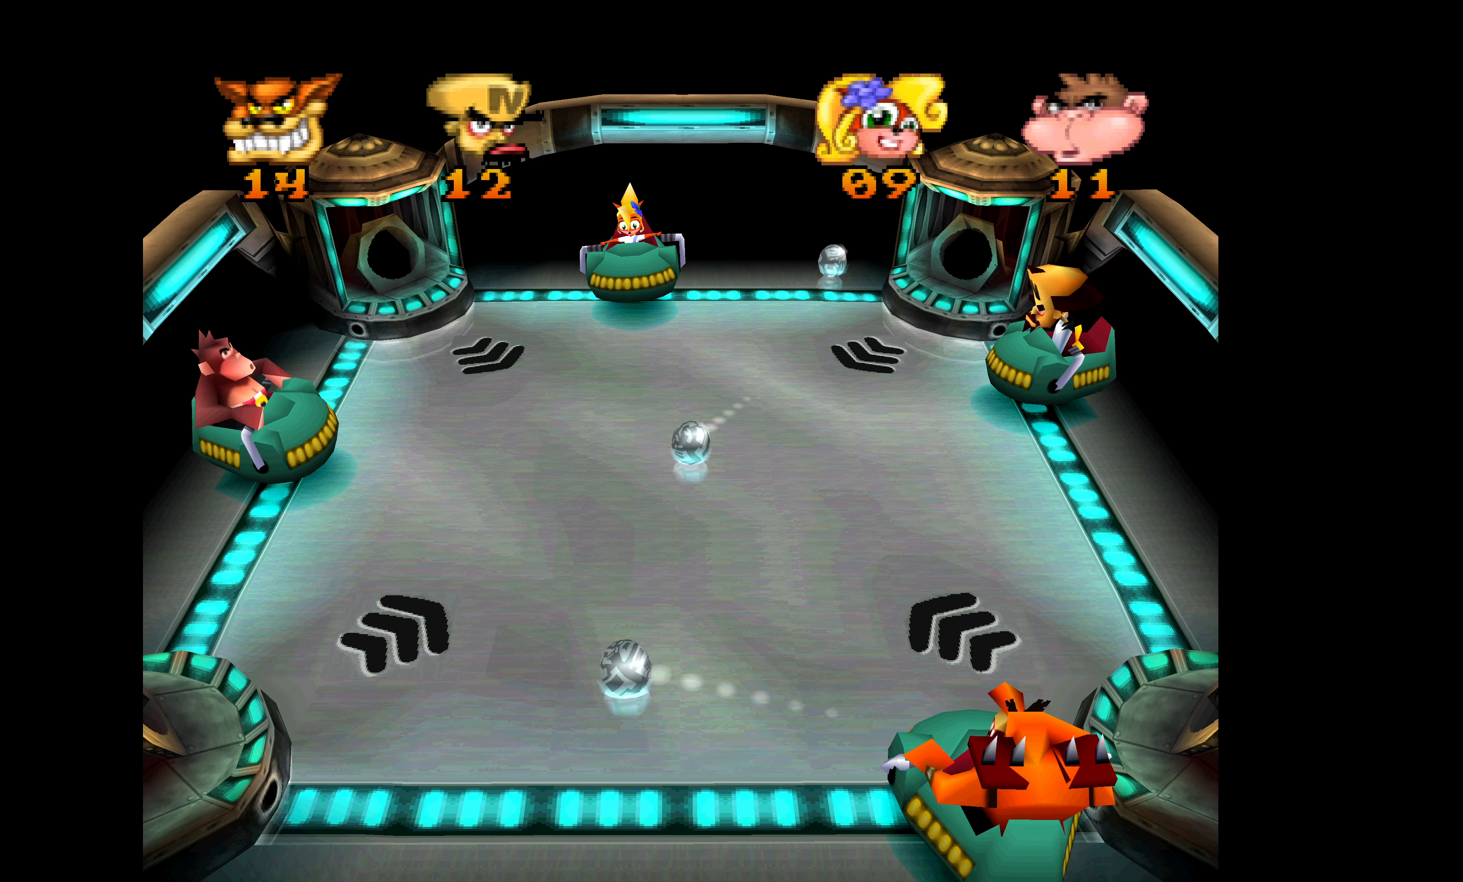
{"buttons": ["SQUARE"], "left_stick": "center", "events": [[100, "SQUARE", "up"], [250, "SQUARE", "down"], [333, "SQUARE", "up"], [450, "SQUARE", "down"]]}
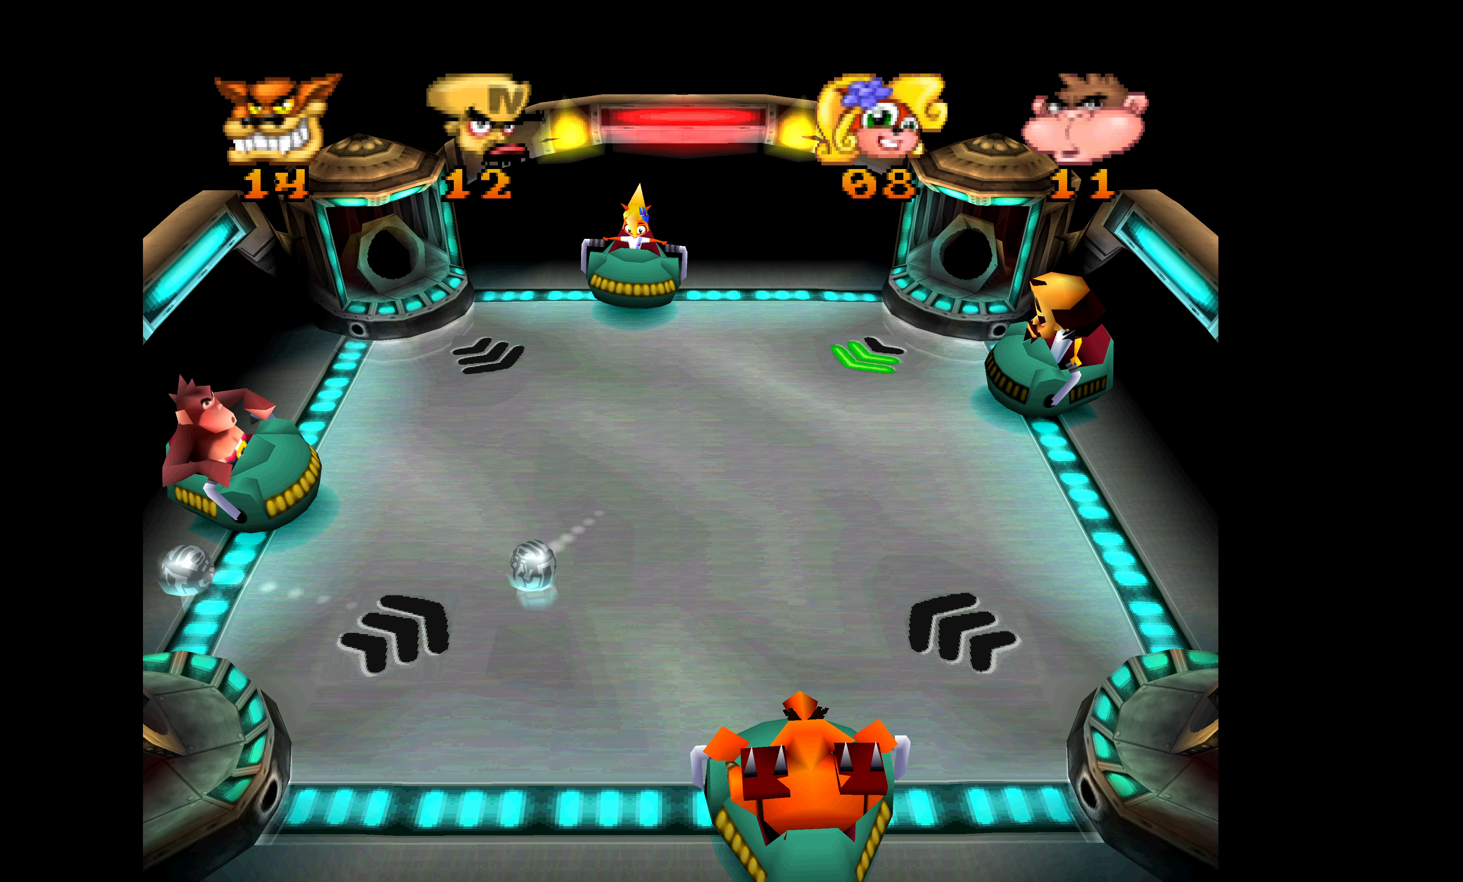
{"buttons": [], "left_stick": "center", "events": [[16, "DPAD_DOWN", "down"], [50, "SQUARE", "up"], [383, "DPAD_DOWN", "up"]]}
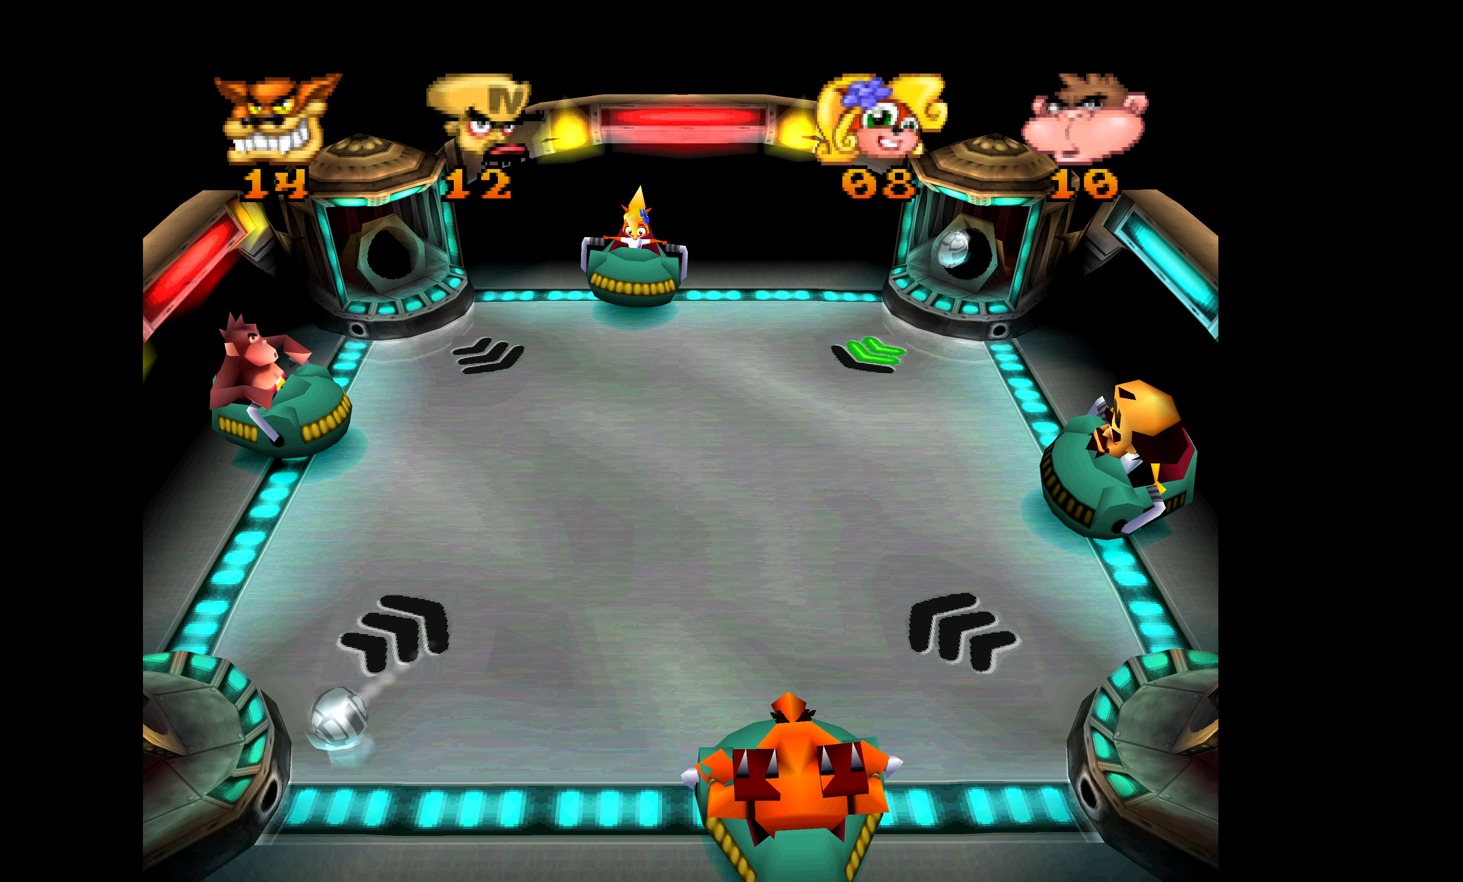
{"buttons": [], "left_stick": "center", "events": []}
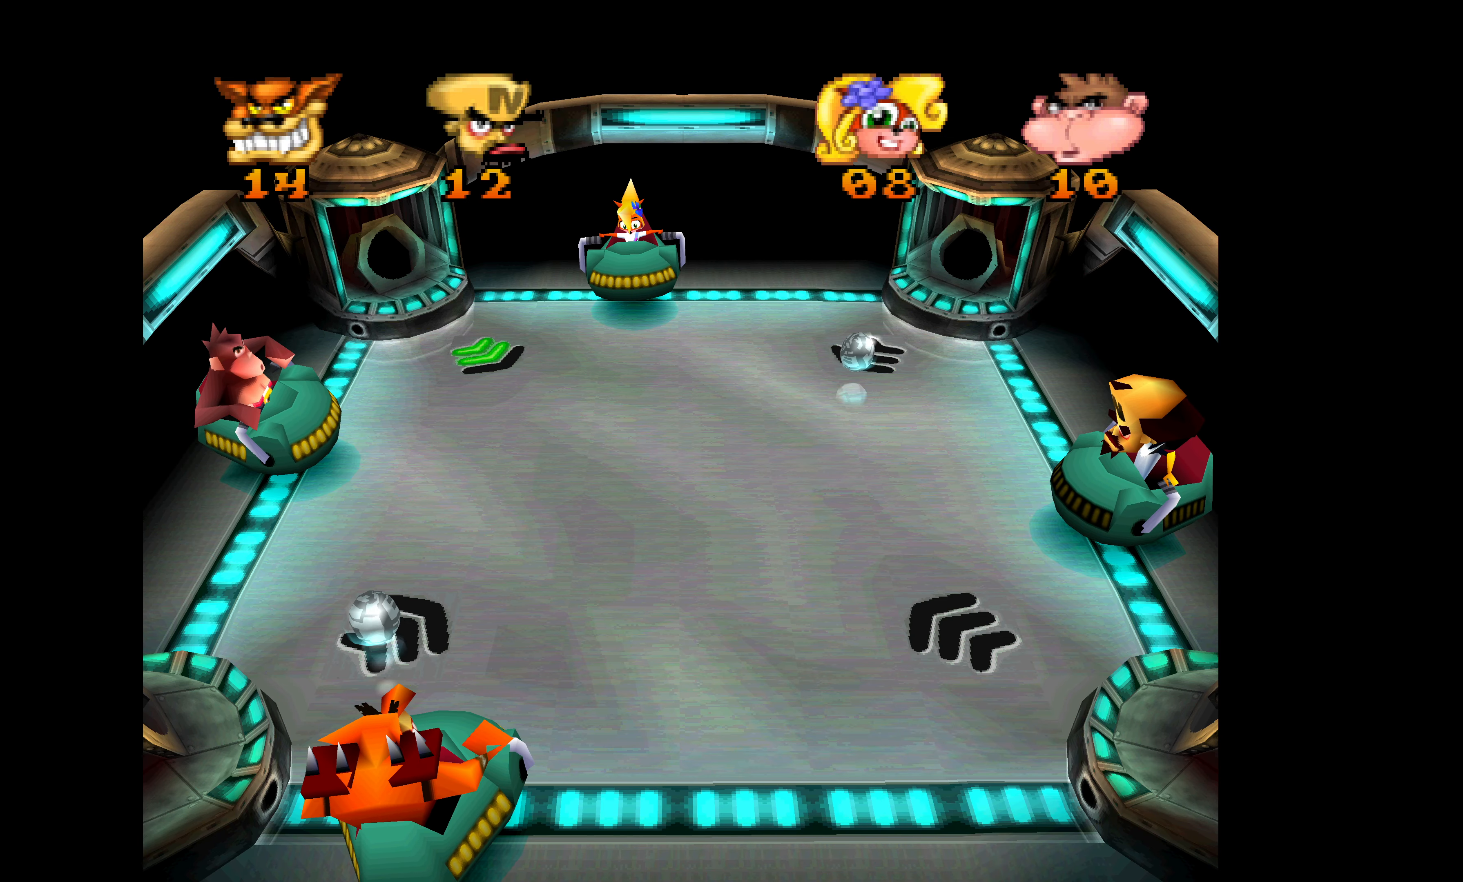
{"buttons": [], "left_stick": "center", "events": []}
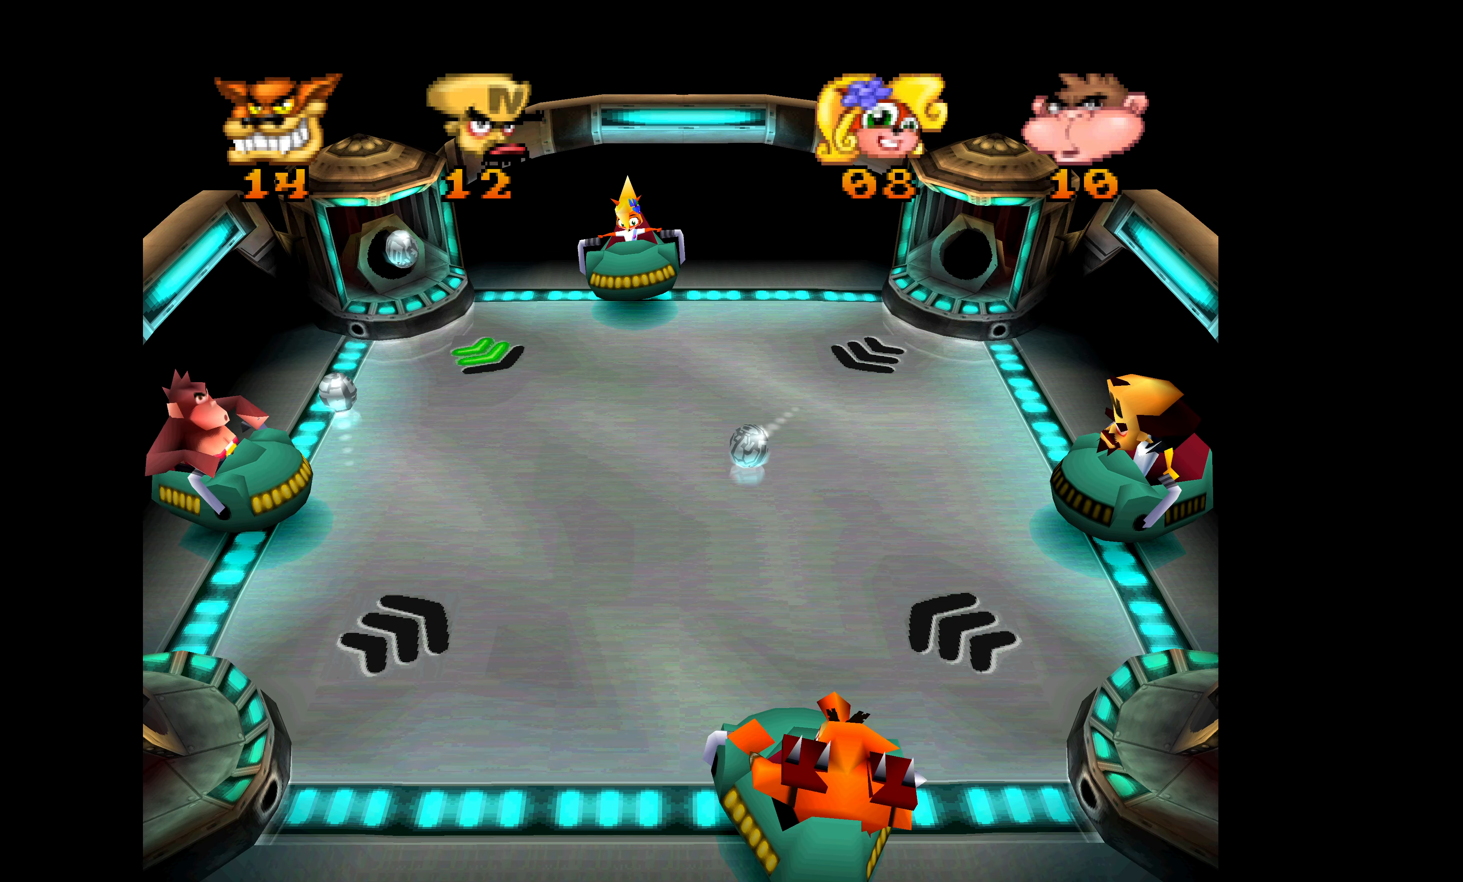
{"buttons": [], "left_stick": "center", "events": []}
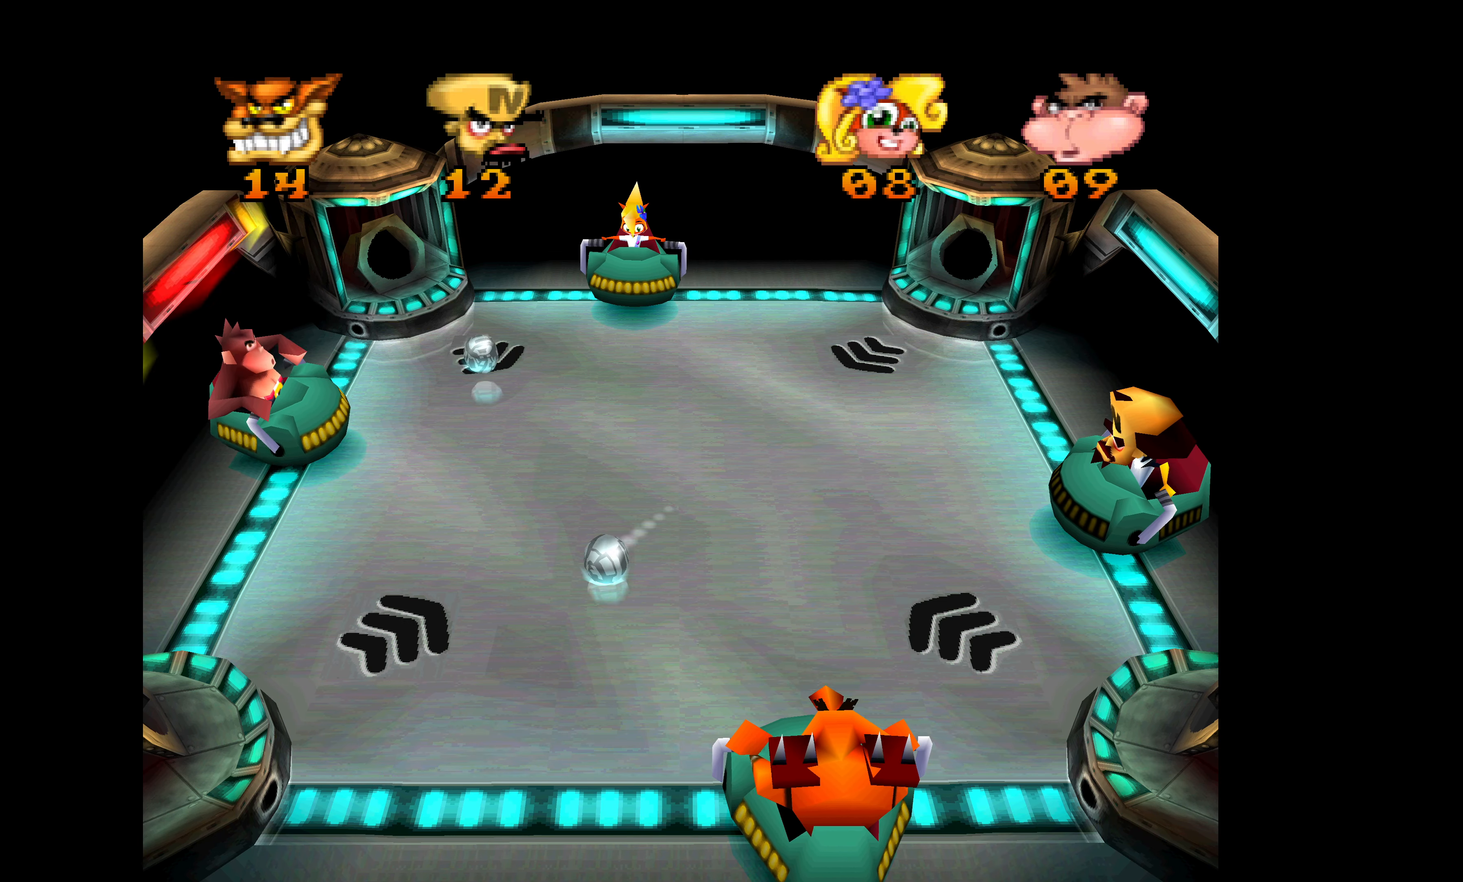
{"buttons": [], "left_stick": "center", "events": []}
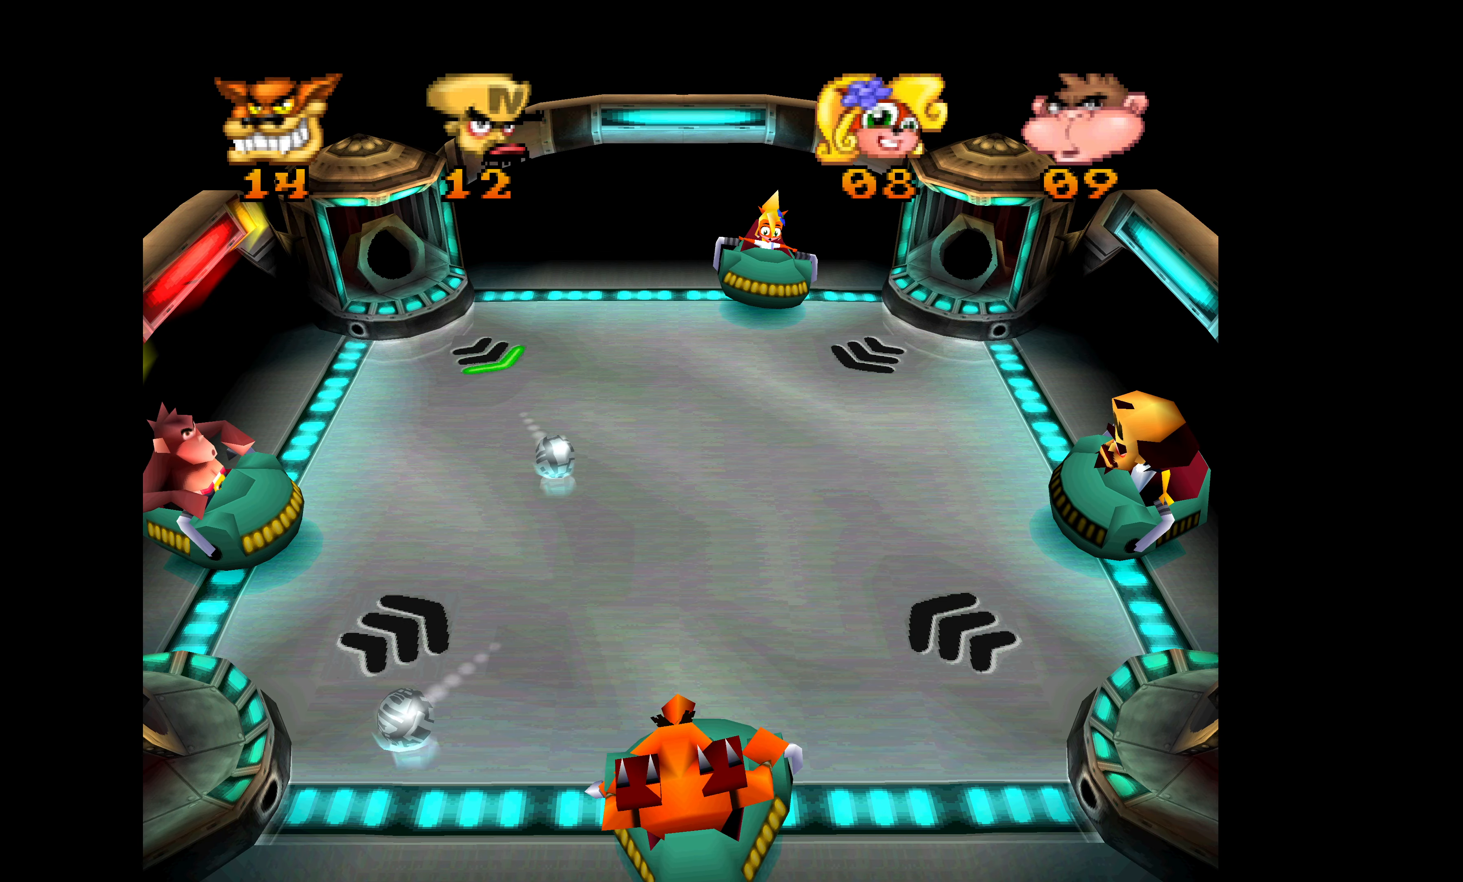
{"buttons": [], "left_stick": "center", "events": []}